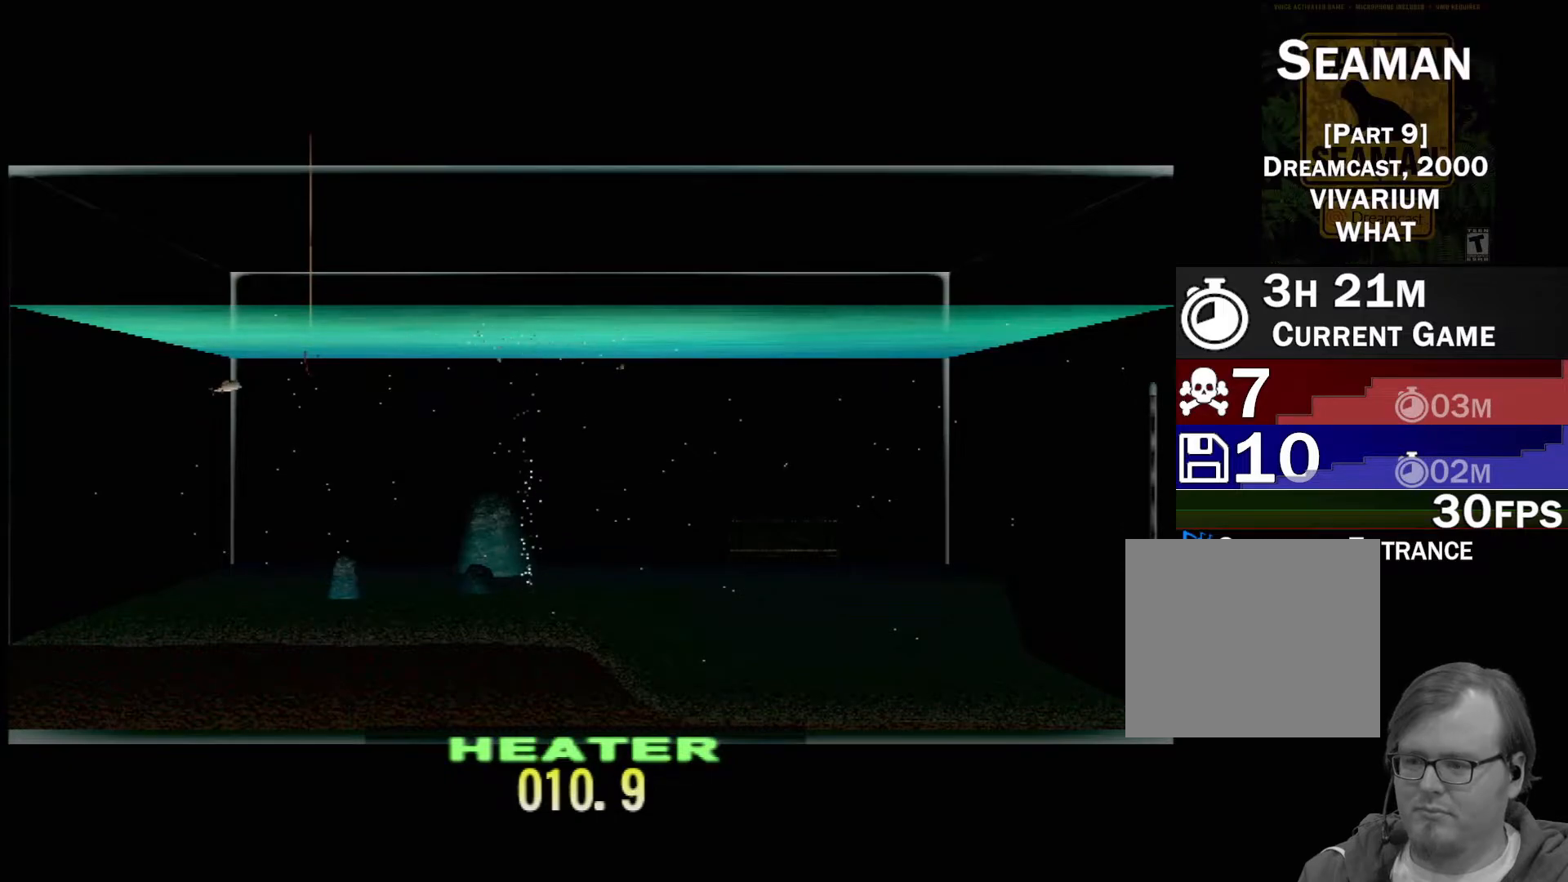
Gameplay with a controller (Xbox layout); each line is a JSON object with the inputs held at the frame after it. "events" lists button and stick changes between this image and that frame as [ms after this image, input, new state], when the widget could be followed in between. Not read: L2 L3 R2 R3 SELECT Z right_stick.
{"buttons": ["DPAD_UP"], "left_stick": "center", "events": []}
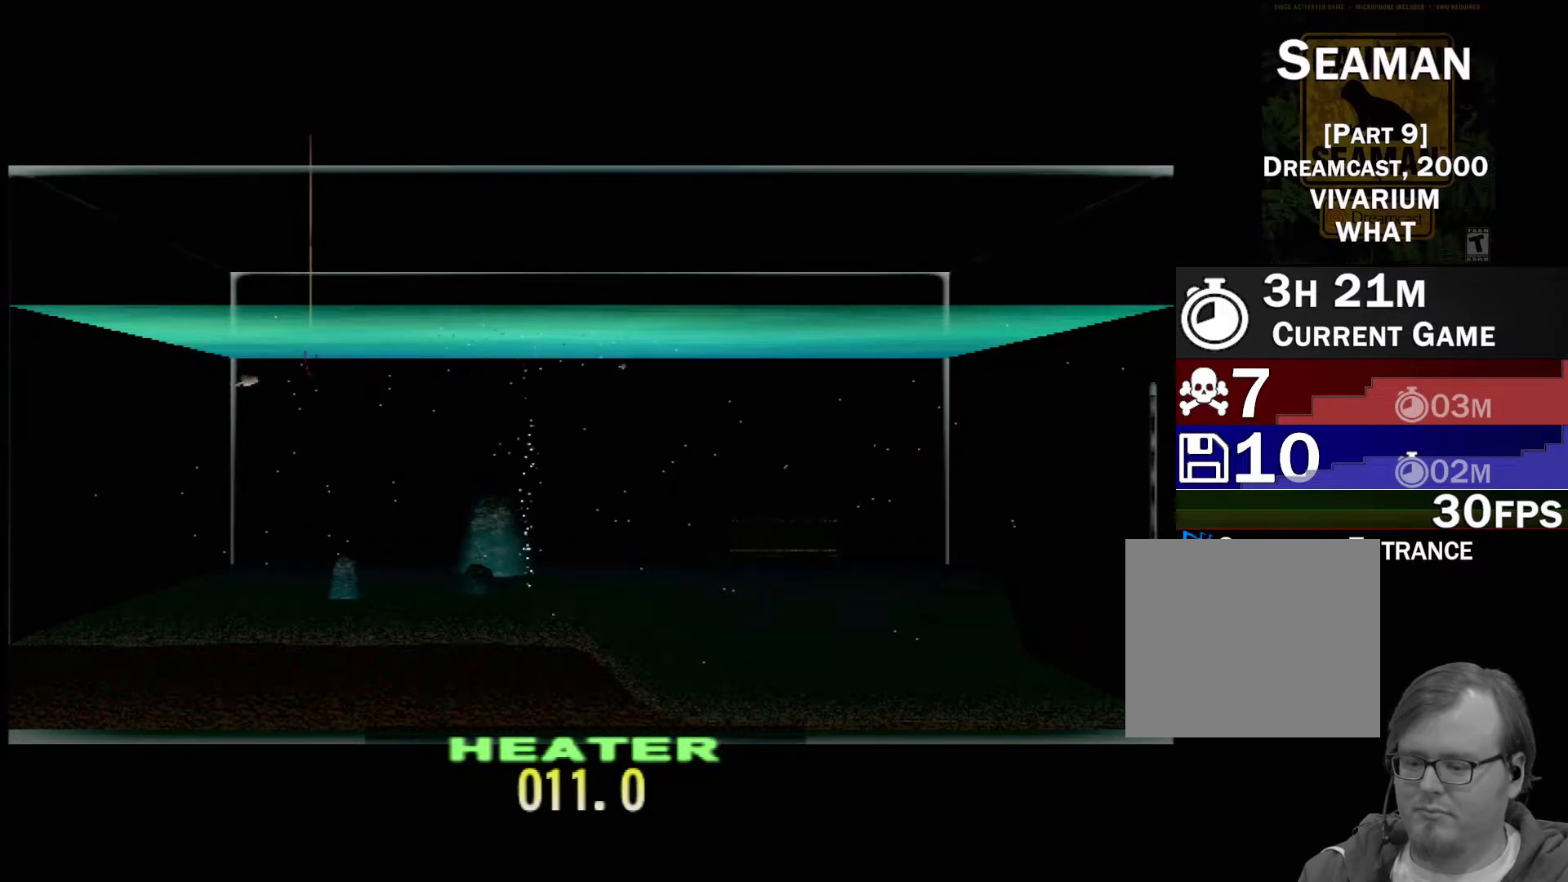
{"buttons": ["DPAD_UP"], "left_stick": "center", "events": []}
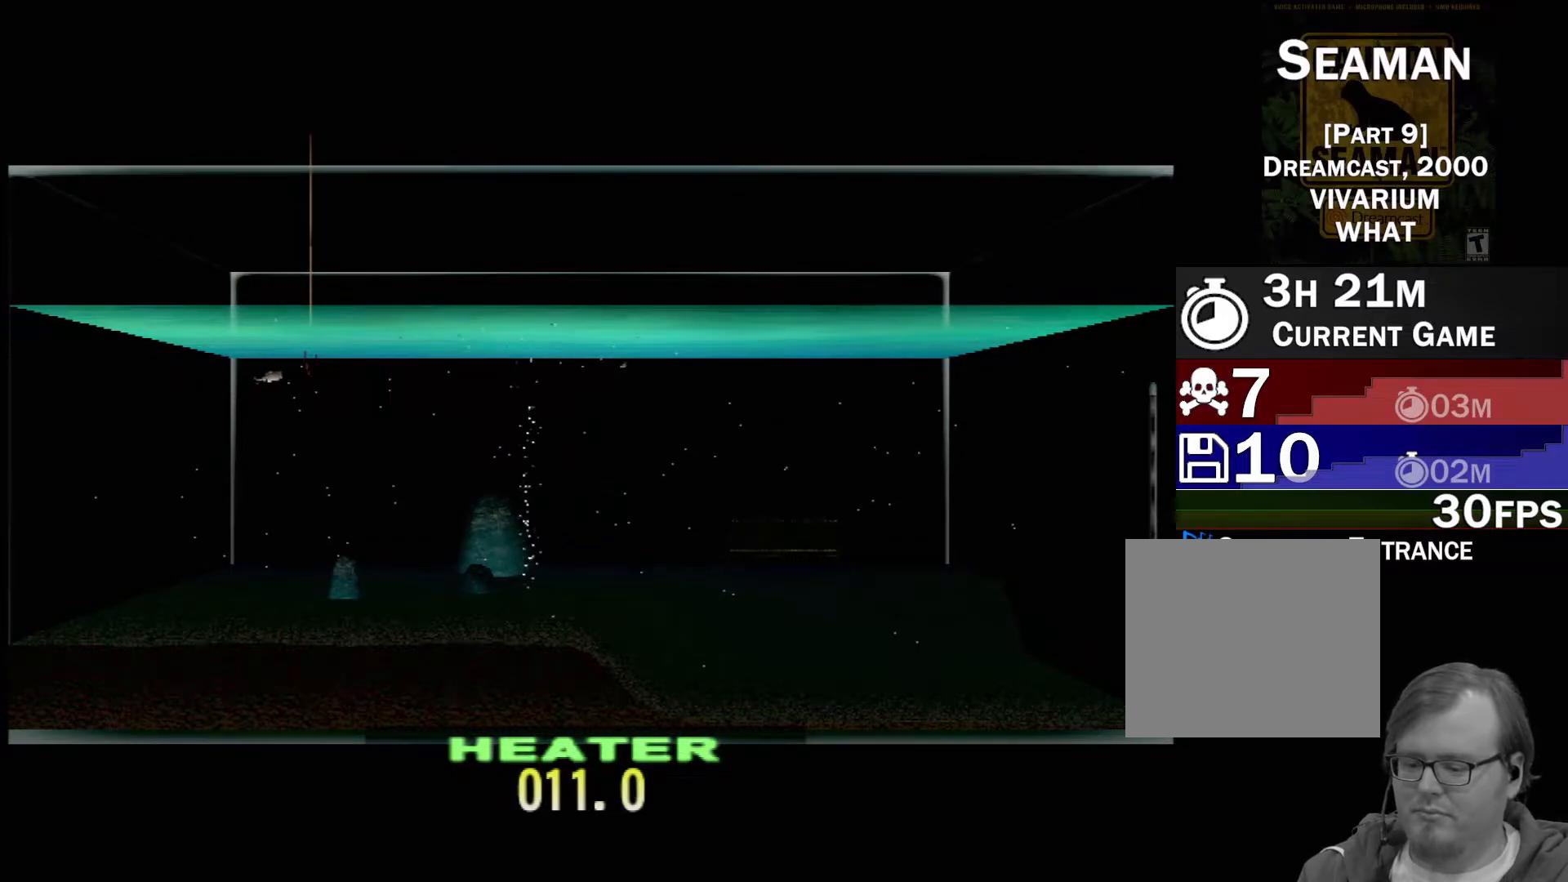
{"buttons": ["DPAD_UP"], "left_stick": "center", "events": []}
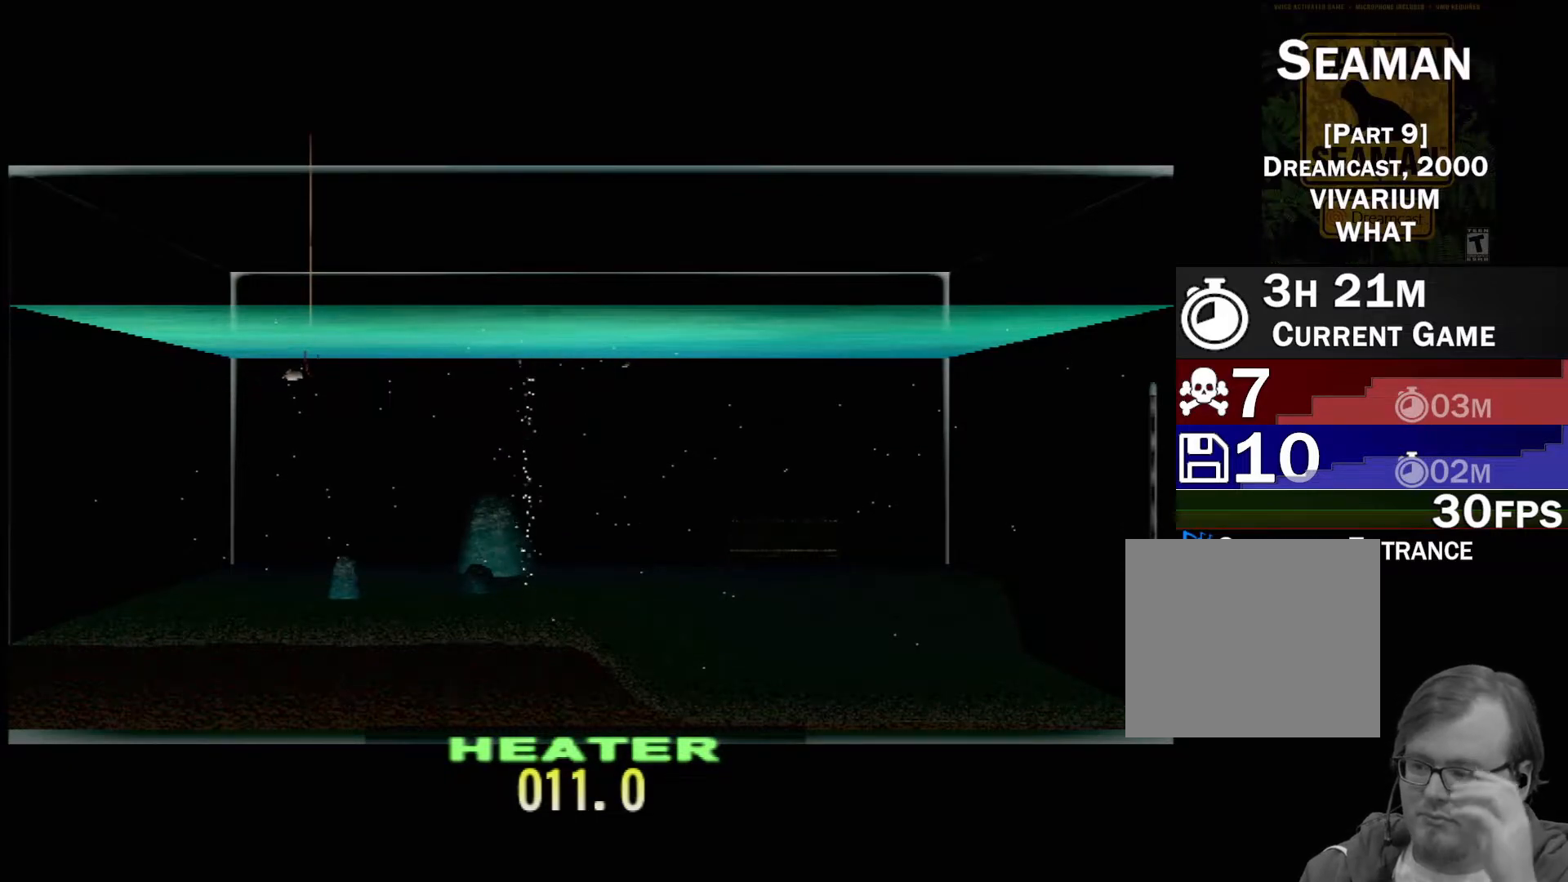
{"buttons": ["DPAD_UP"], "left_stick": "center", "events": []}
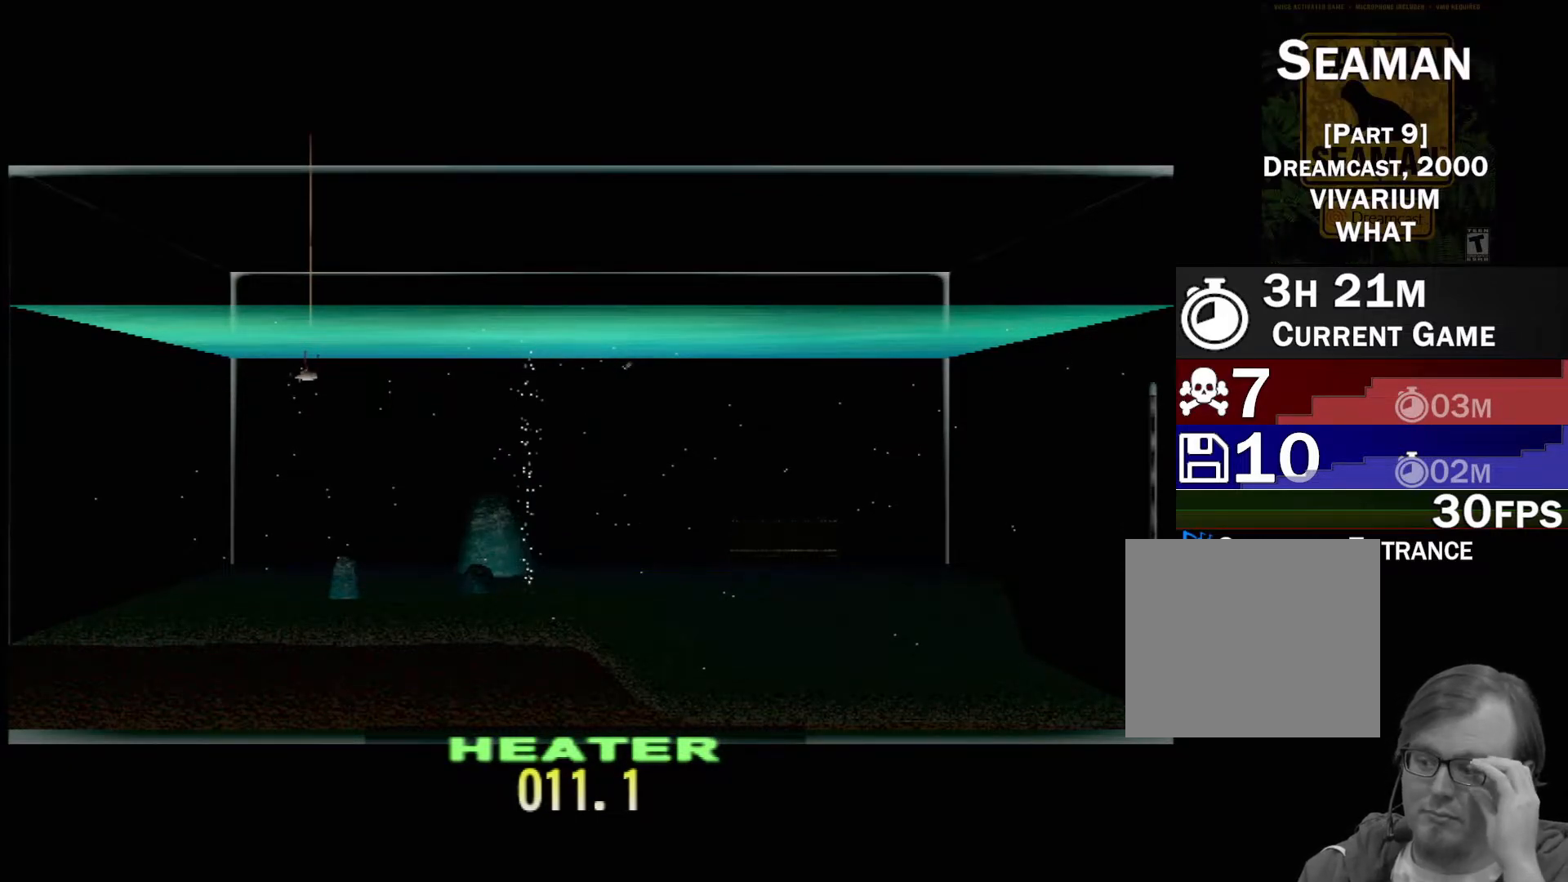
{"buttons": ["DPAD_UP"], "left_stick": "center", "events": []}
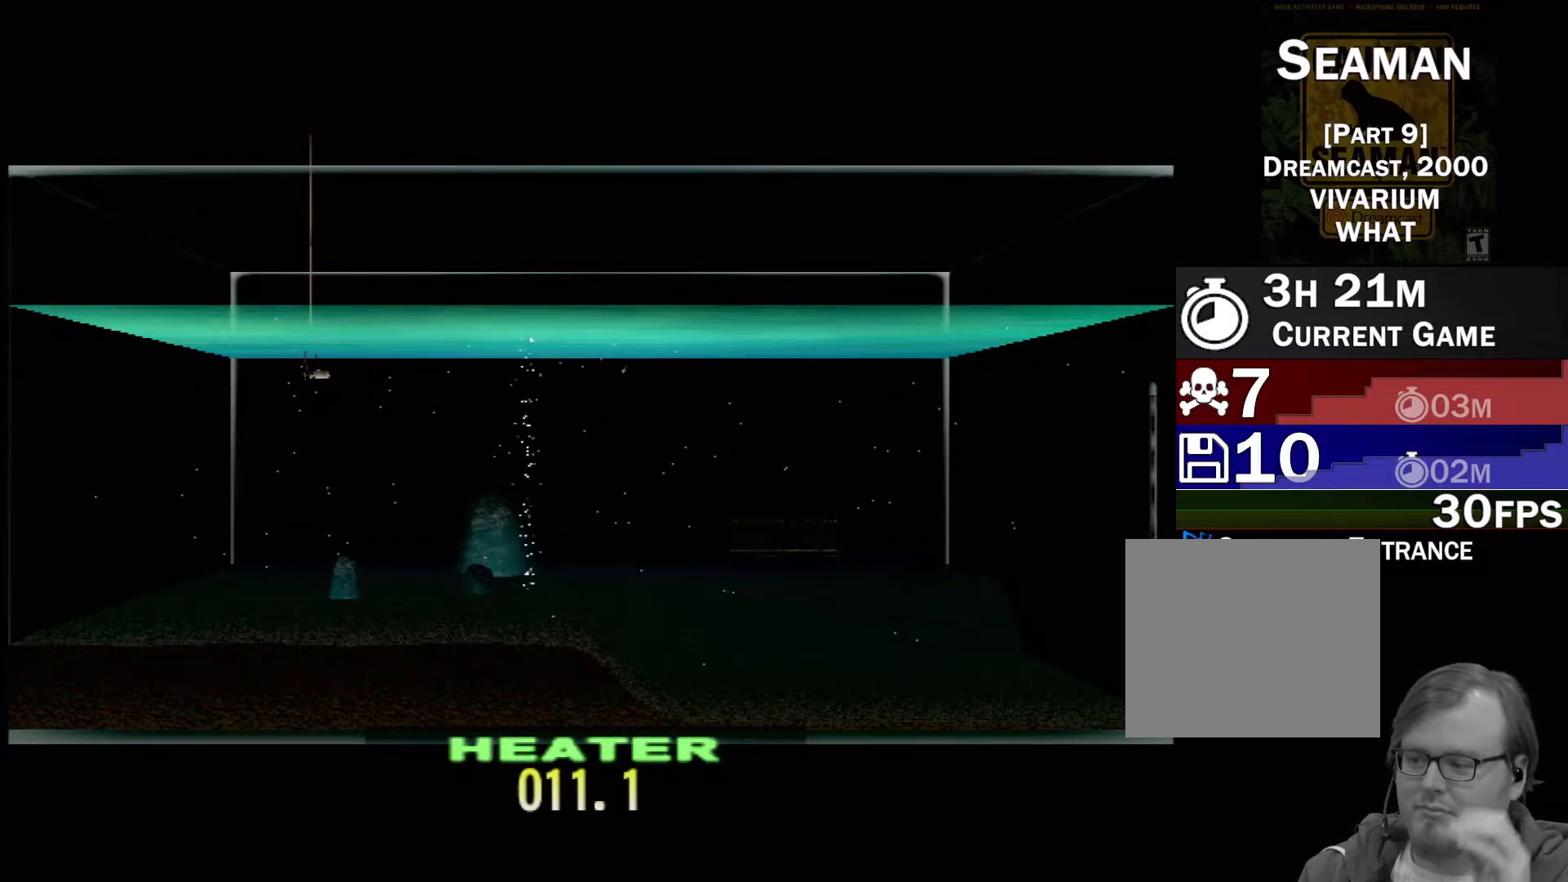
{"buttons": ["DPAD_UP"], "left_stick": "center", "events": []}
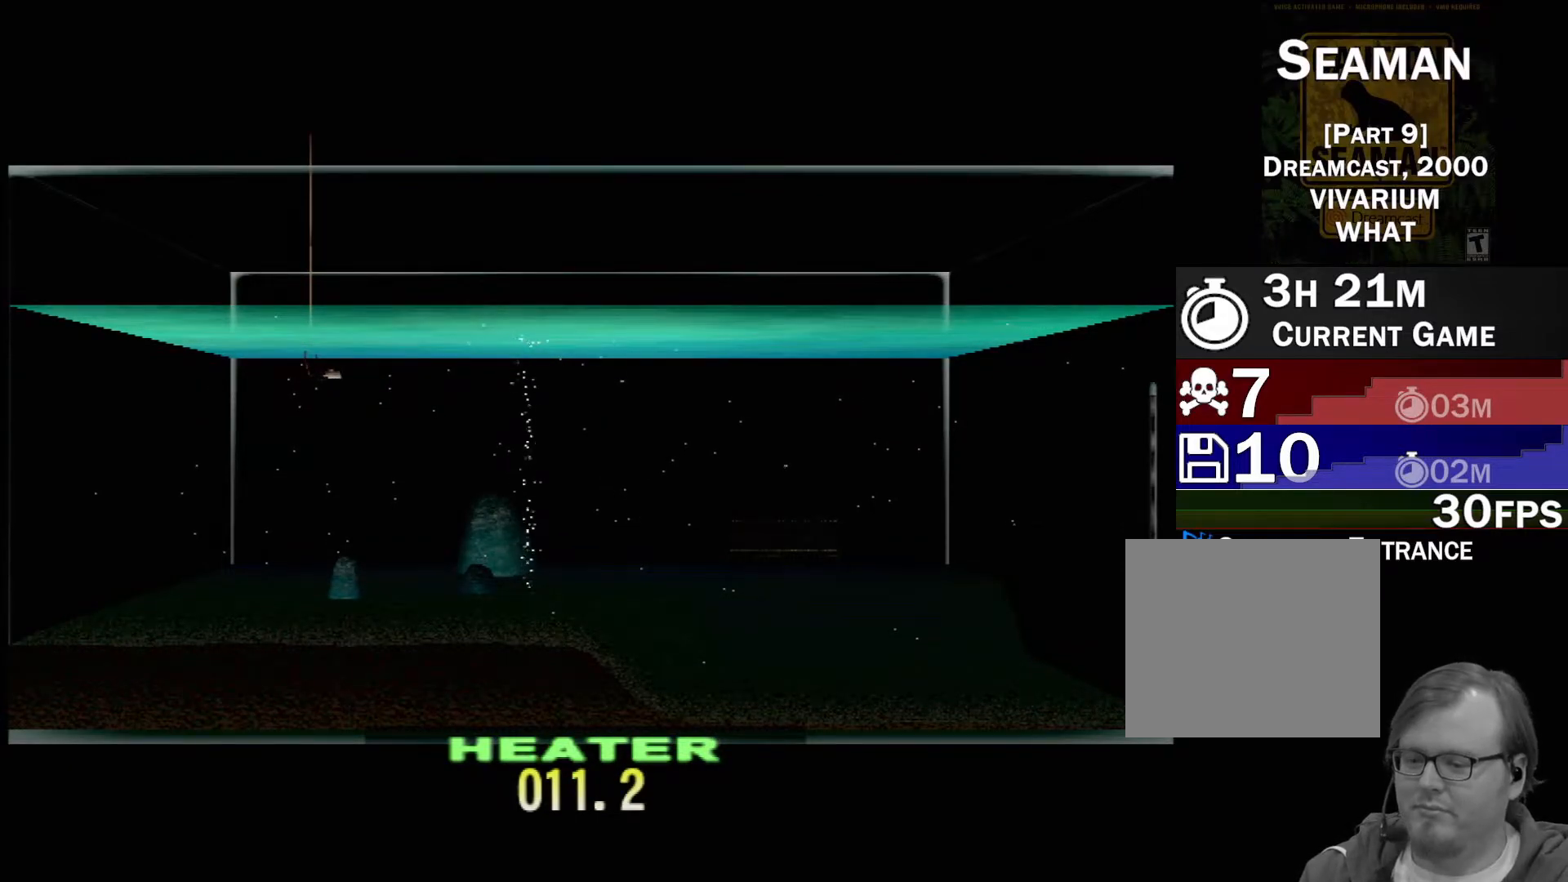
{"buttons": ["DPAD_UP"], "left_stick": "center", "events": []}
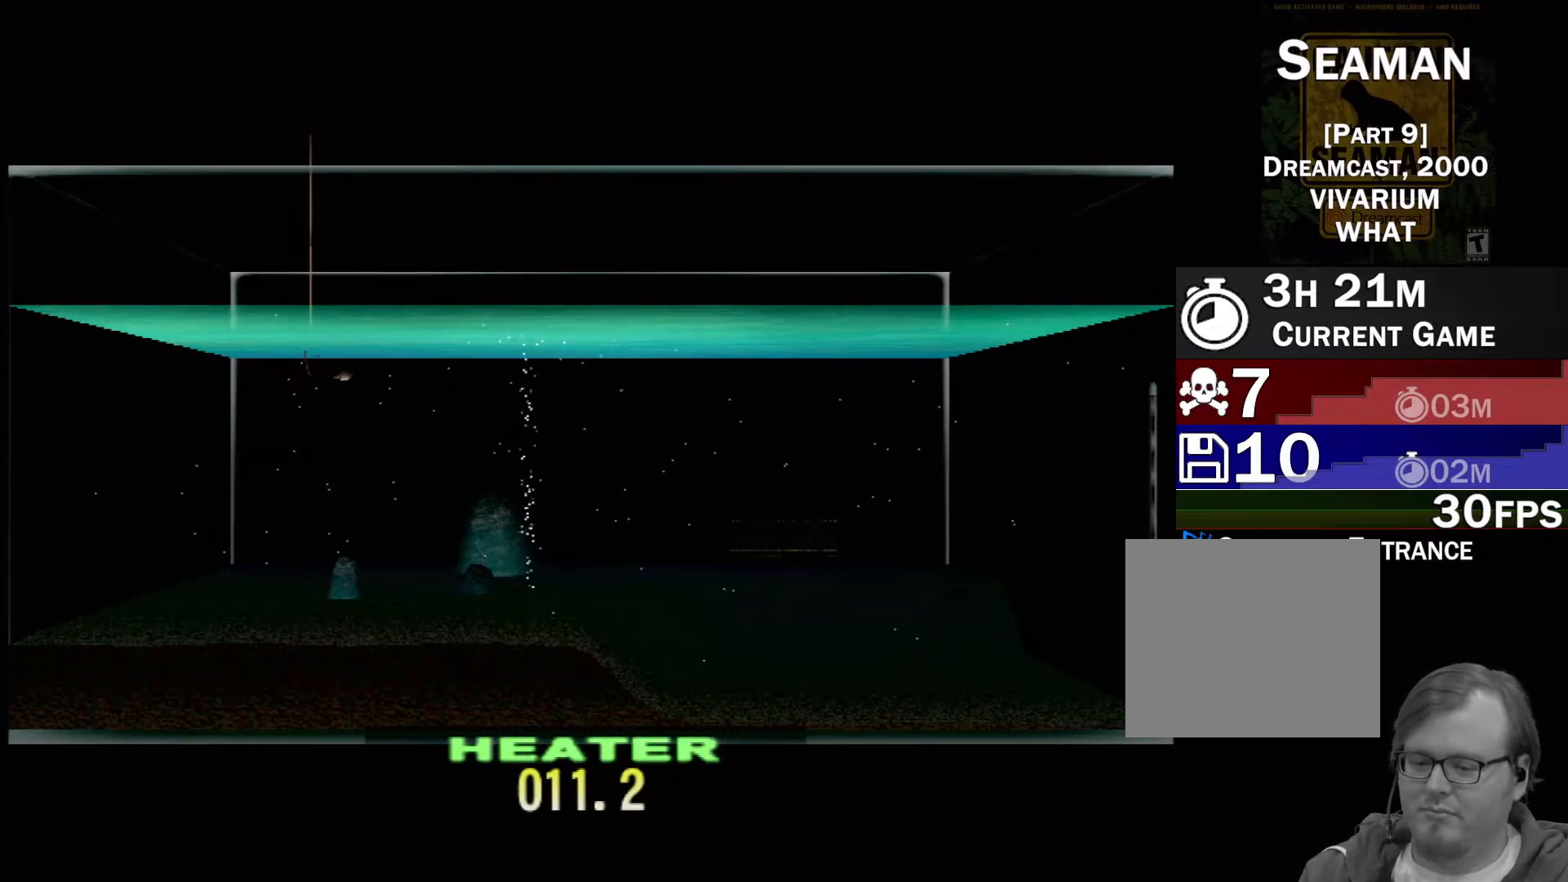
{"buttons": ["DPAD_UP"], "left_stick": "center", "events": []}
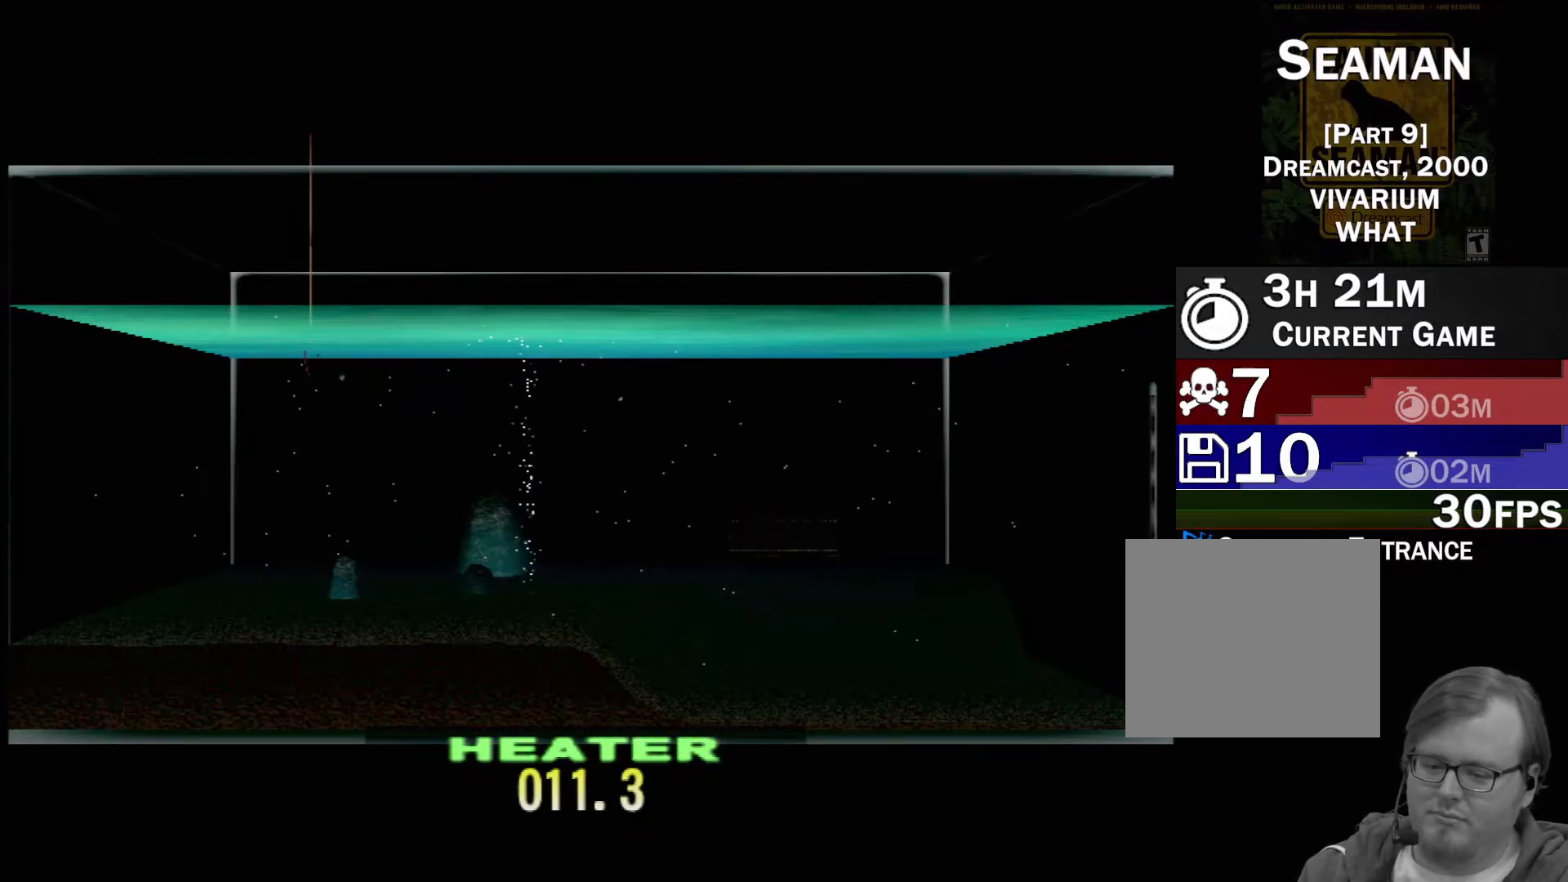
{"buttons": ["DPAD_UP"], "left_stick": "center", "events": []}
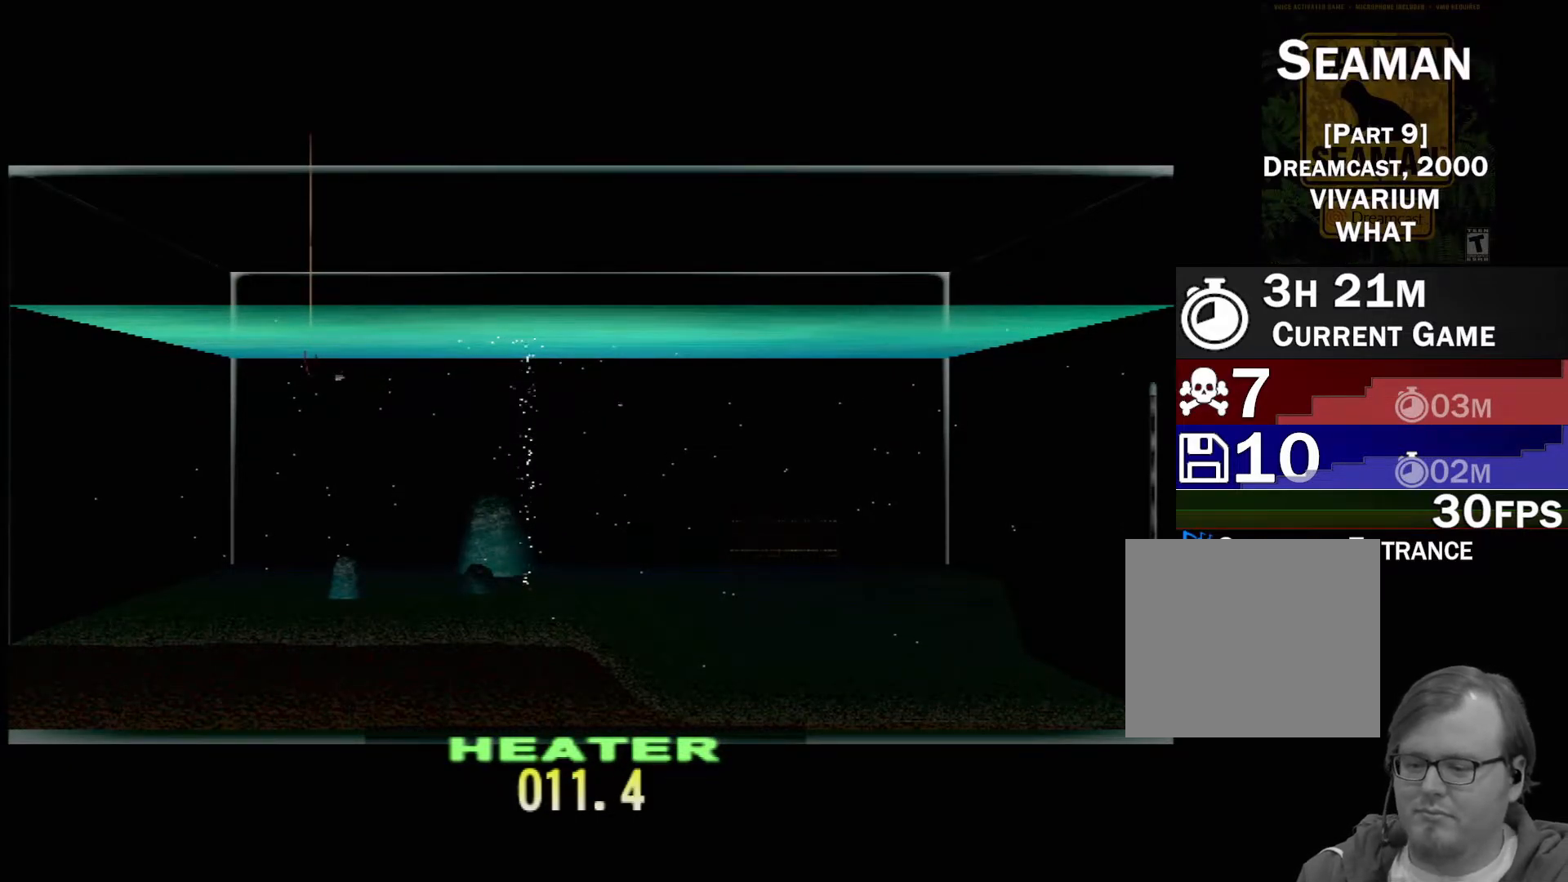
{"buttons": ["DPAD_UP"], "left_stick": "center", "events": []}
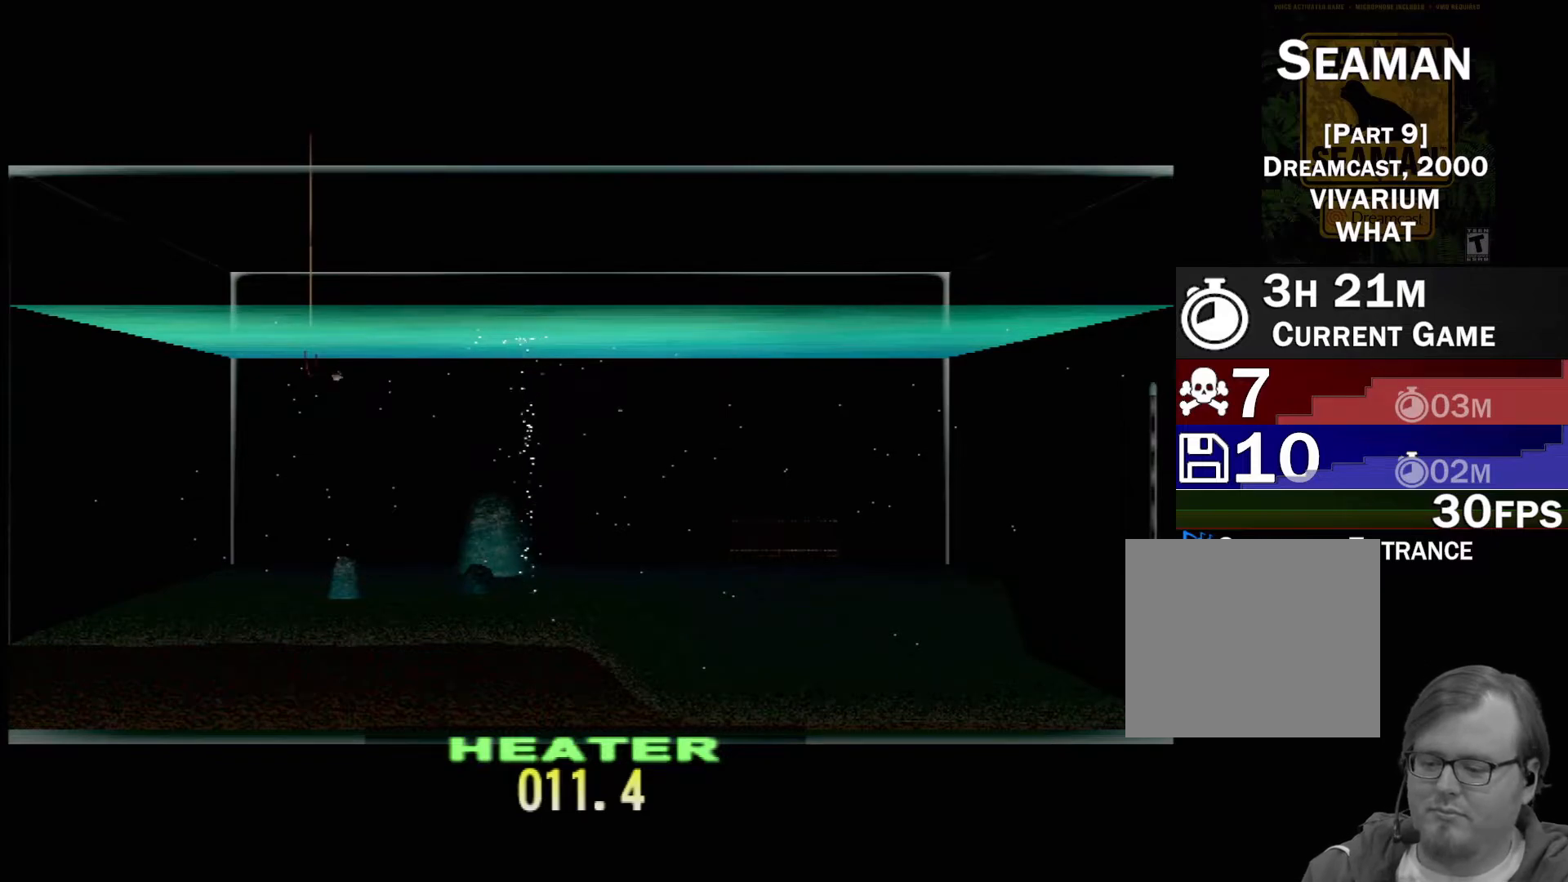
{"buttons": ["DPAD_UP"], "left_stick": "center", "events": []}
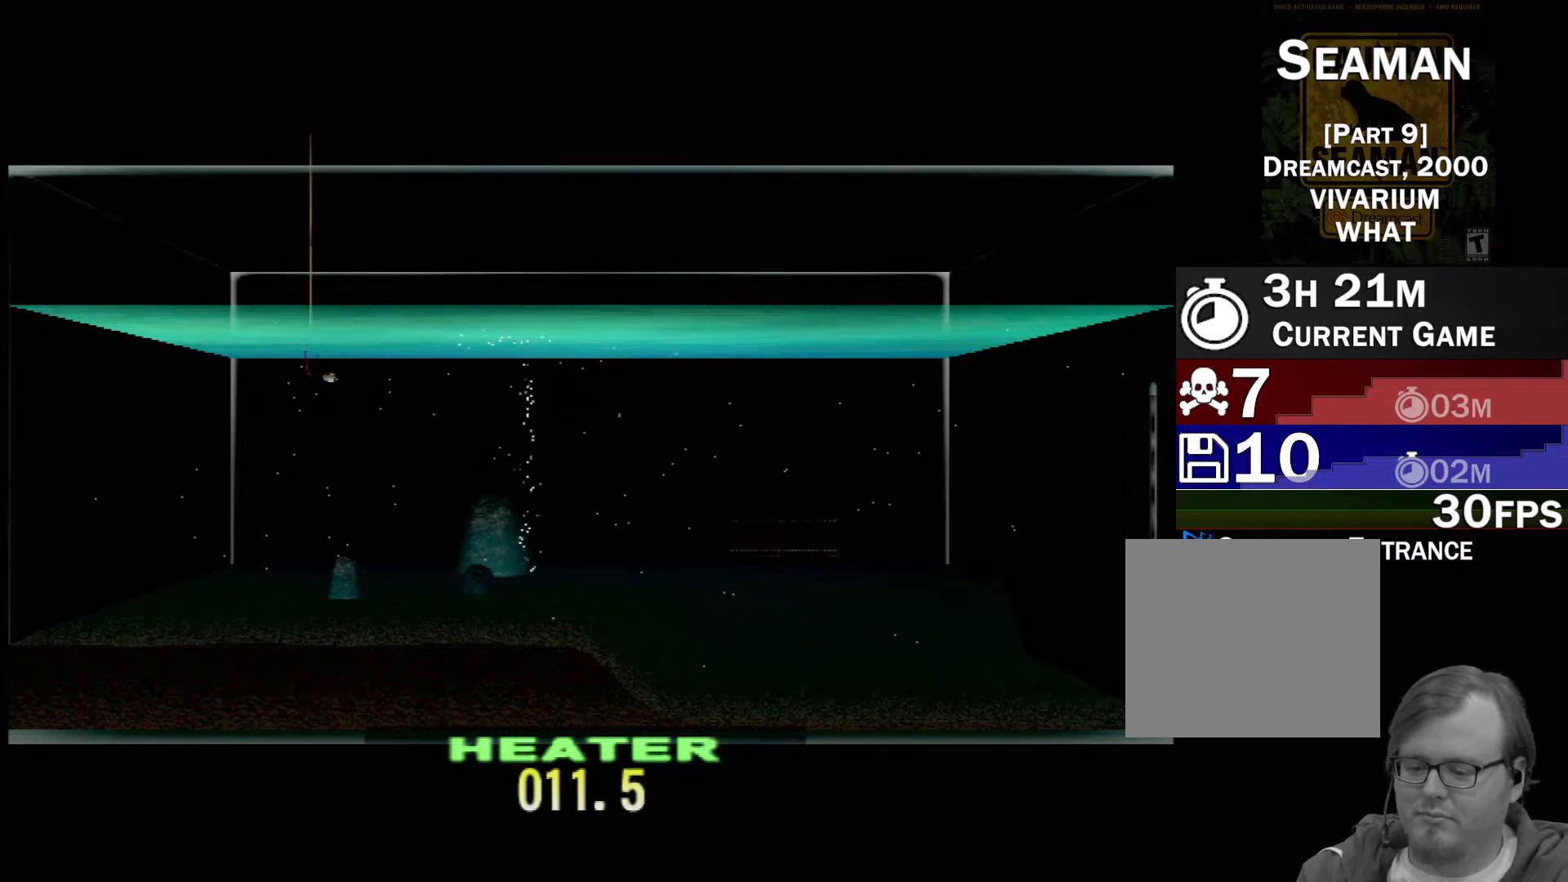
{"buttons": ["DPAD_UP"], "left_stick": "center", "events": []}
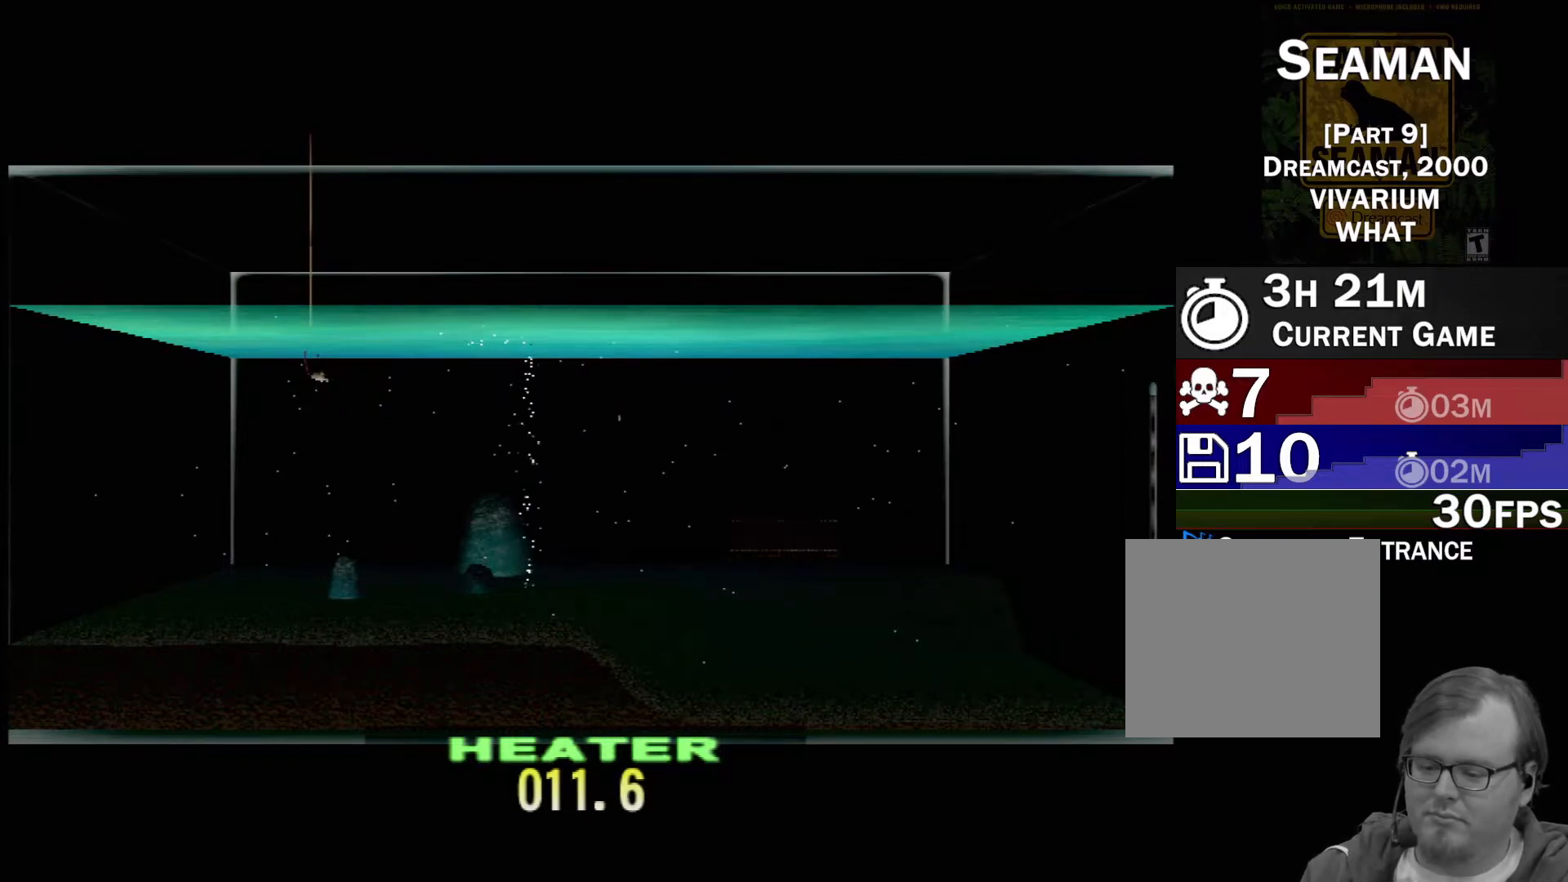
{"buttons": ["DPAD_UP"], "left_stick": "center", "events": []}
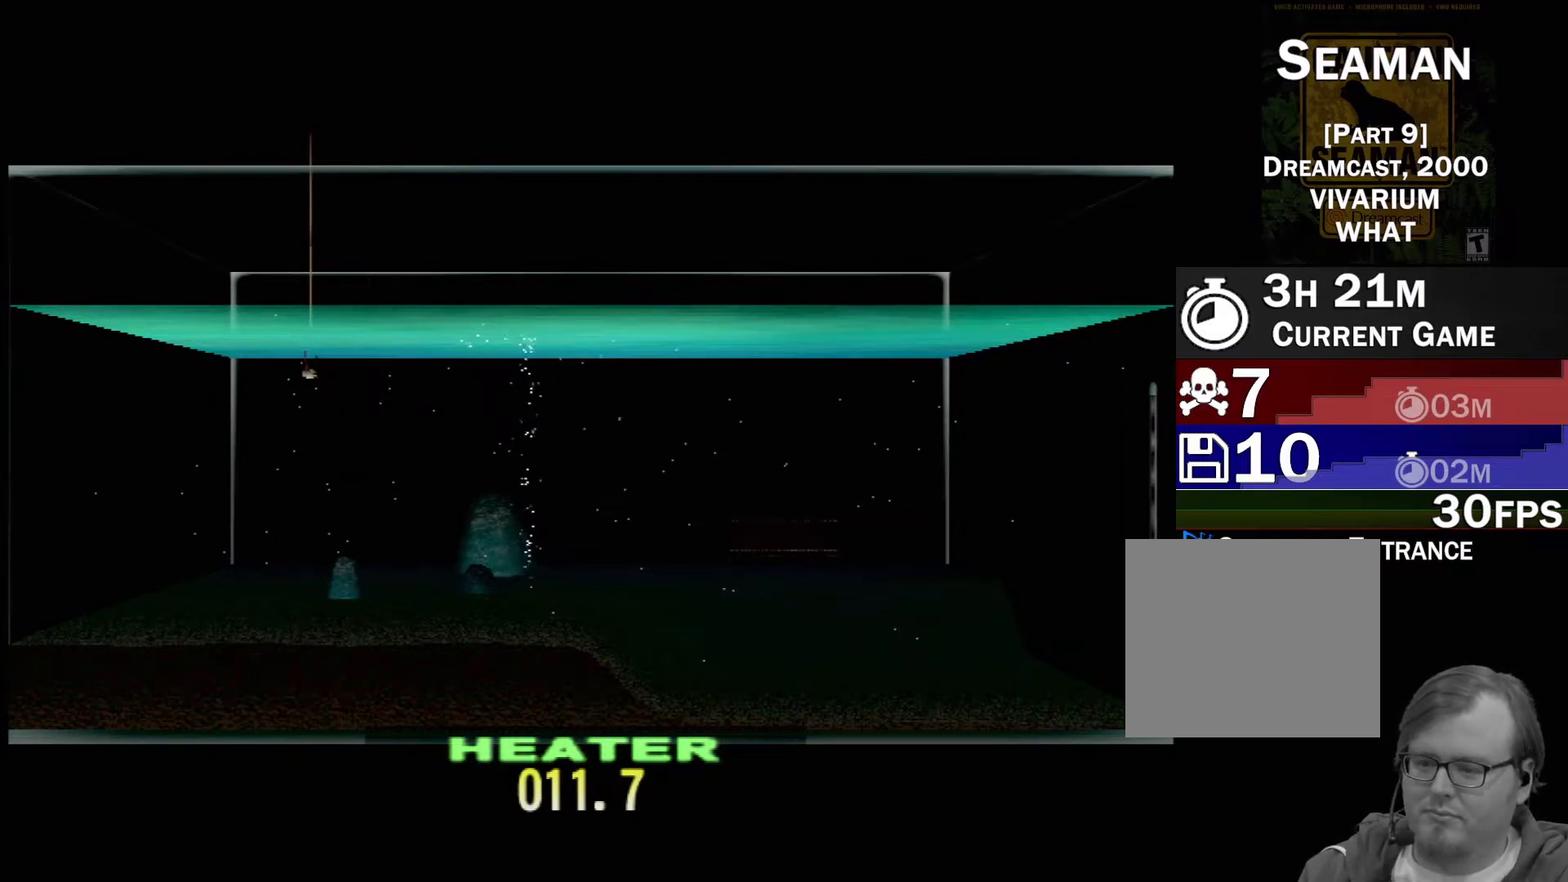
{"buttons": ["DPAD_UP"], "left_stick": "center", "events": []}
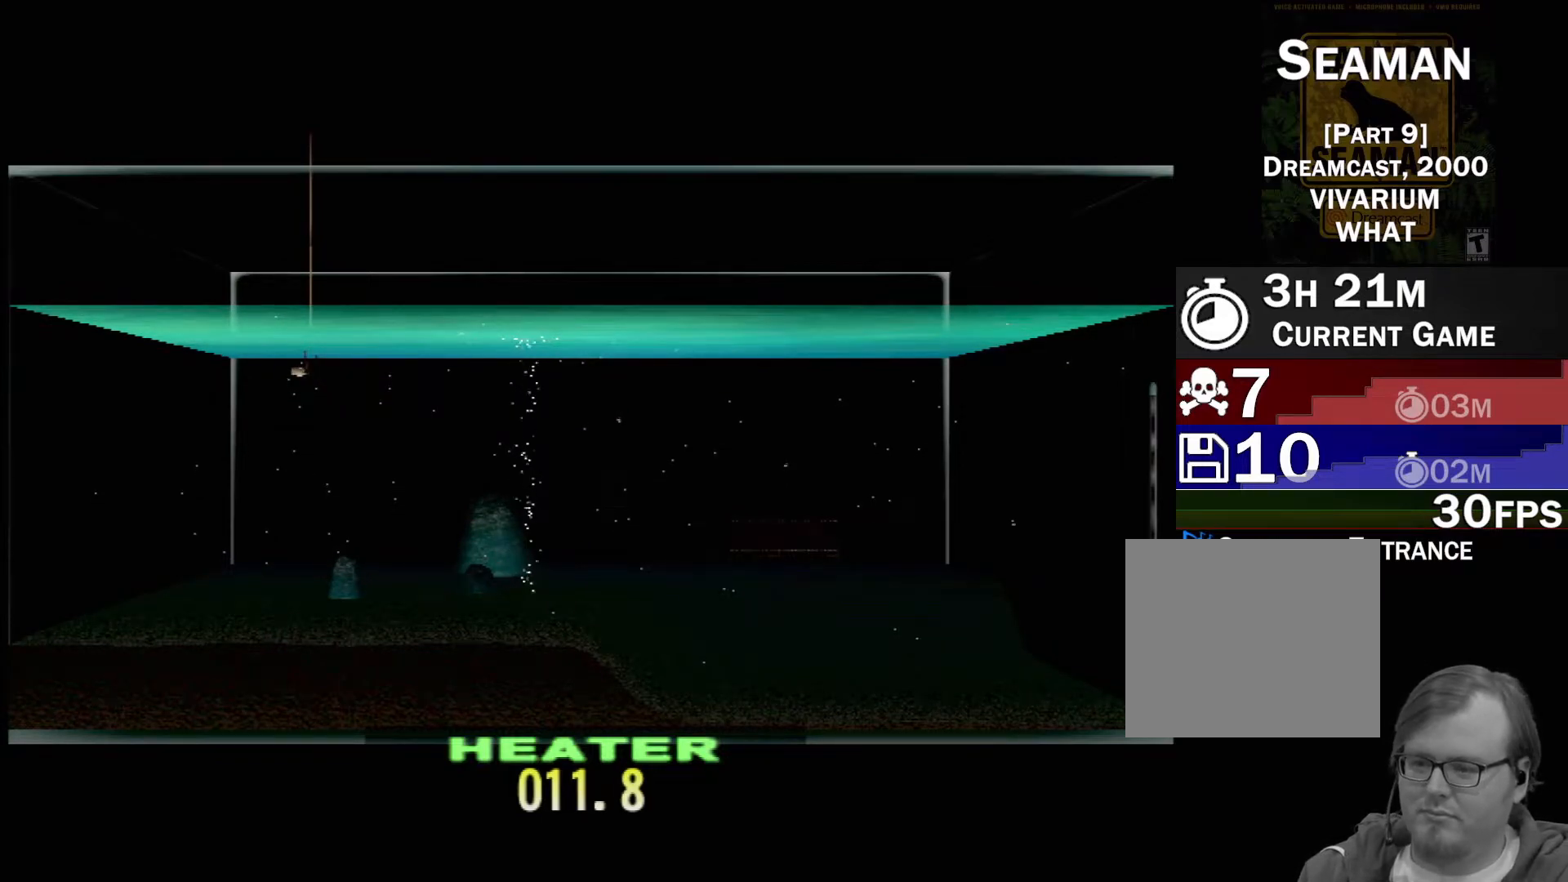
{"buttons": ["DPAD_UP"], "left_stick": "center", "events": []}
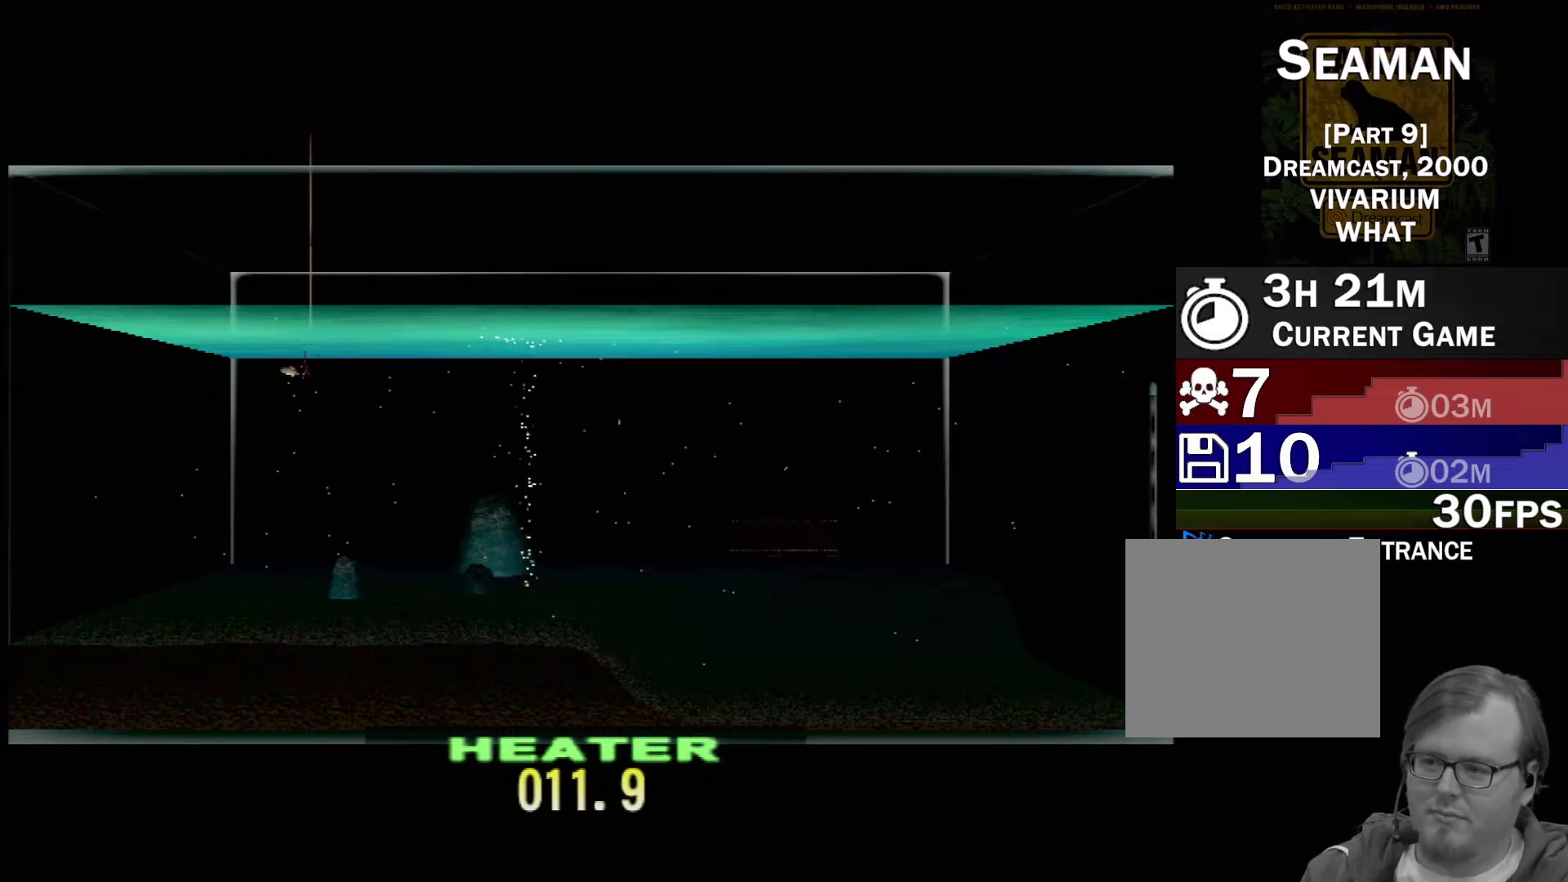
{"buttons": ["DPAD_UP"], "left_stick": "center", "events": []}
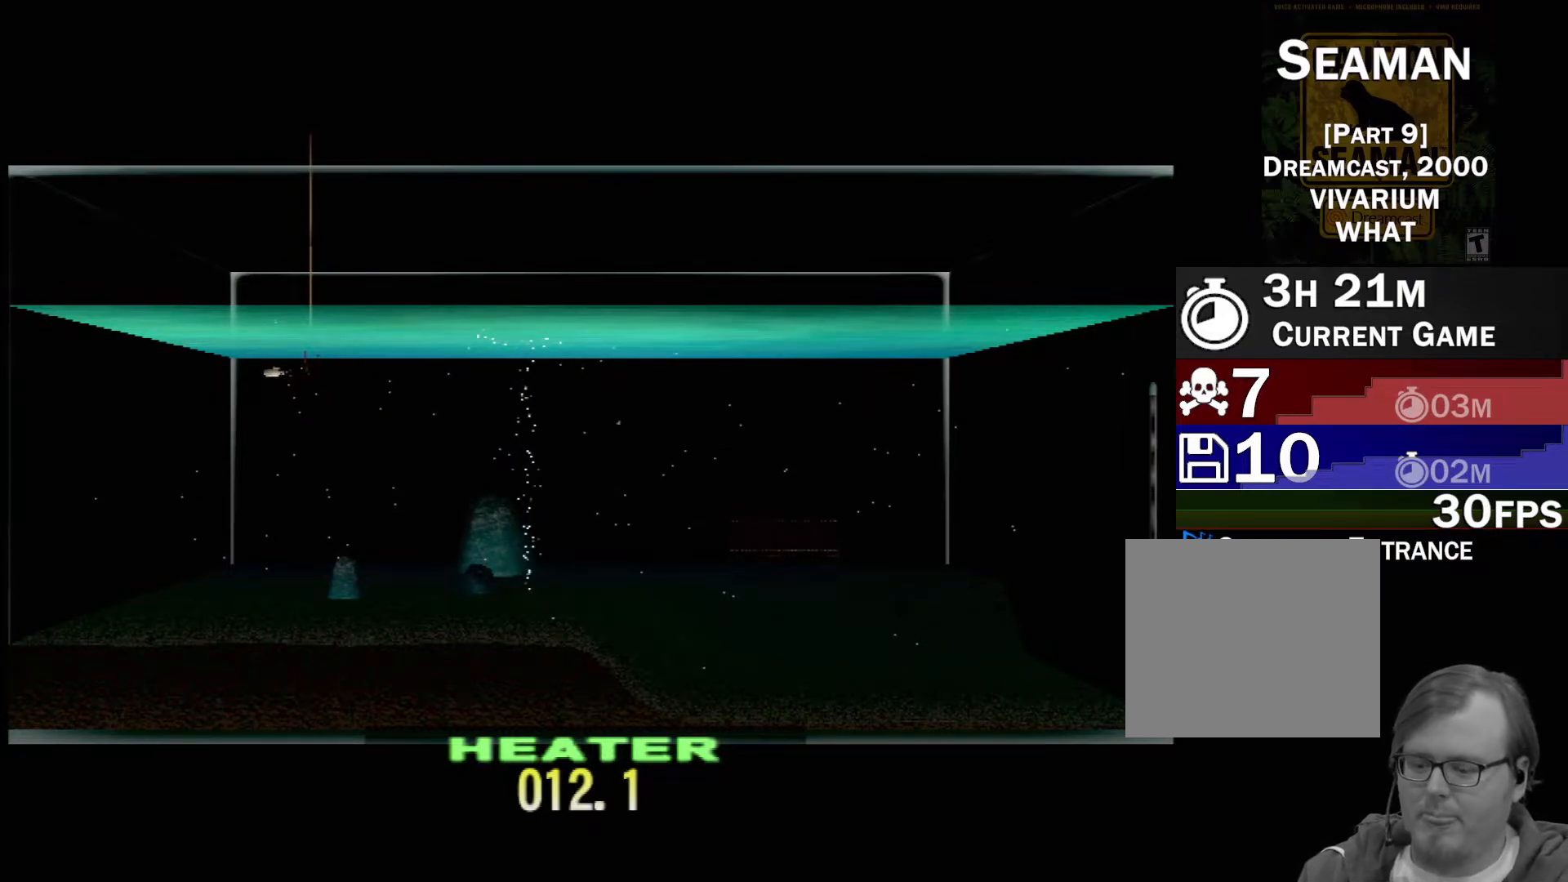
{"buttons": ["DPAD_UP"], "left_stick": "center", "events": []}
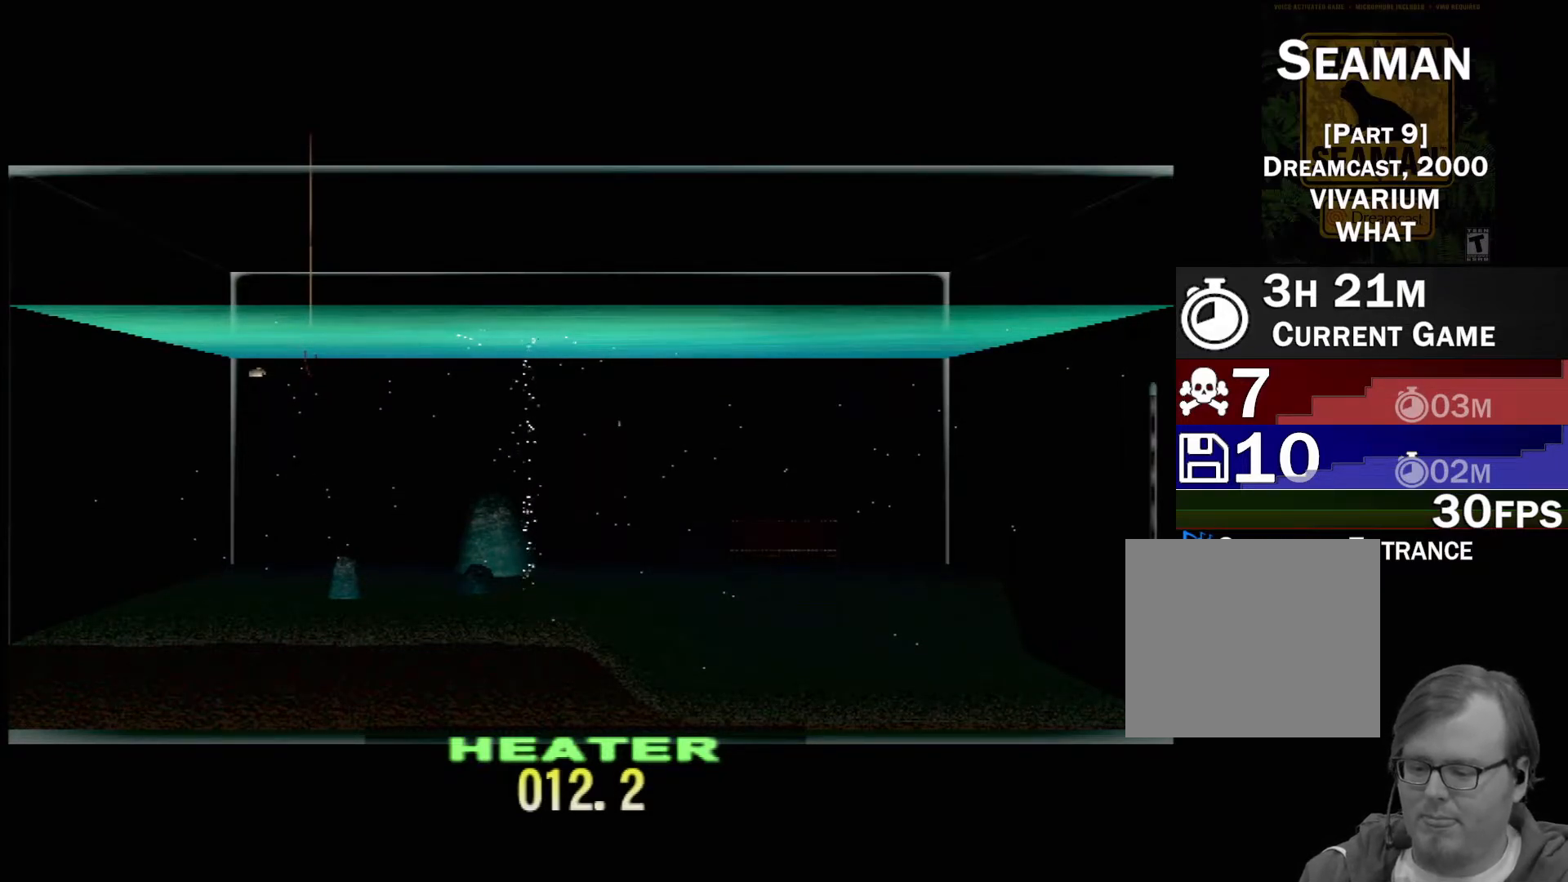
{"buttons": ["DPAD_UP"], "left_stick": "center", "events": []}
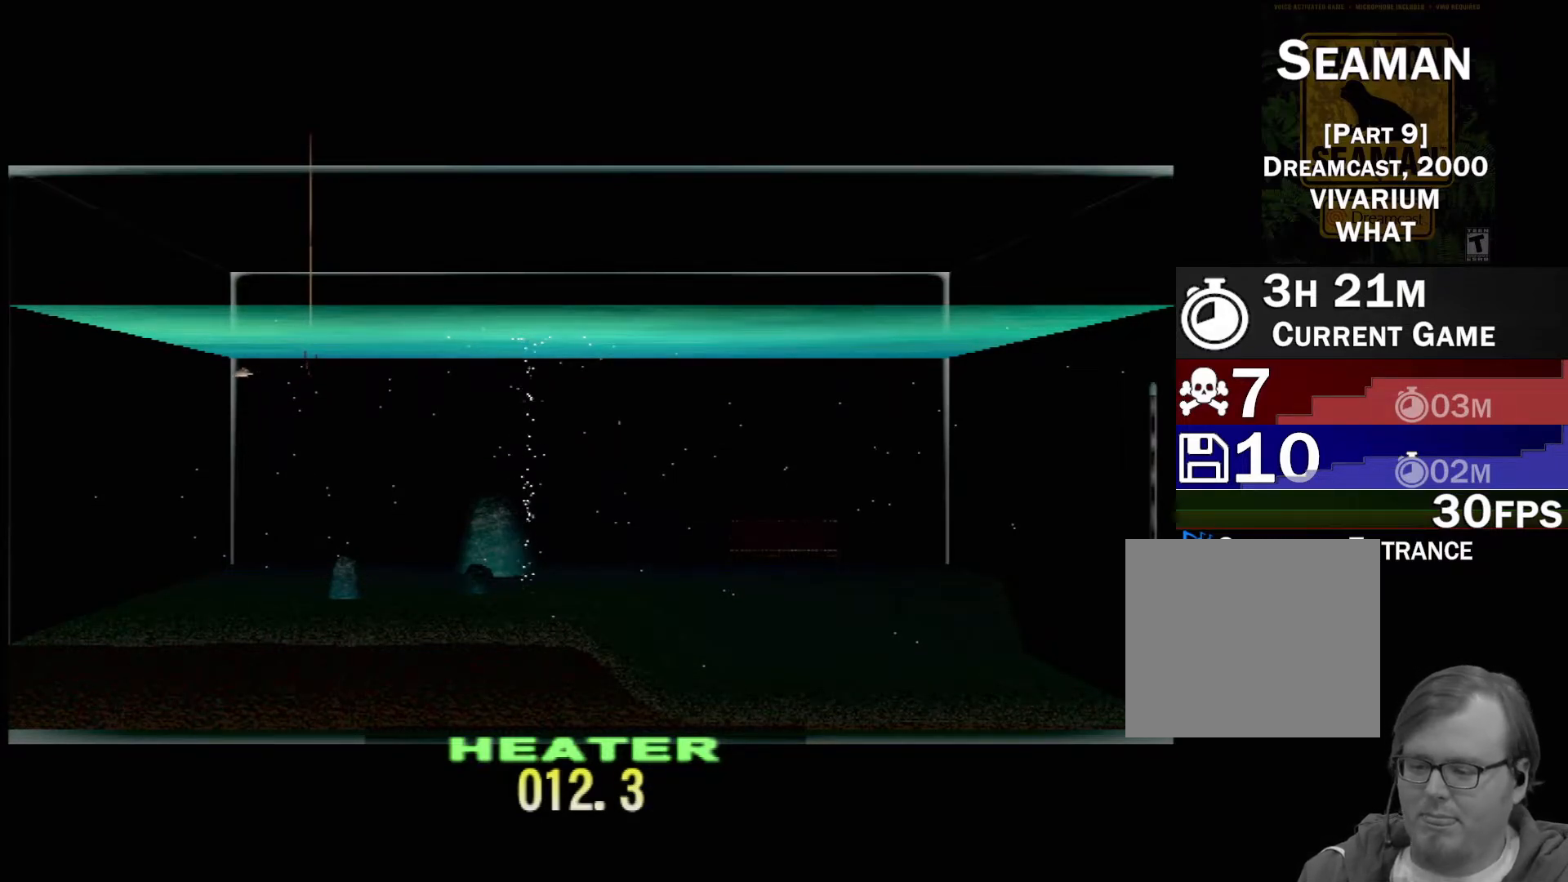
{"buttons": ["DPAD_UP"], "left_stick": "center", "events": []}
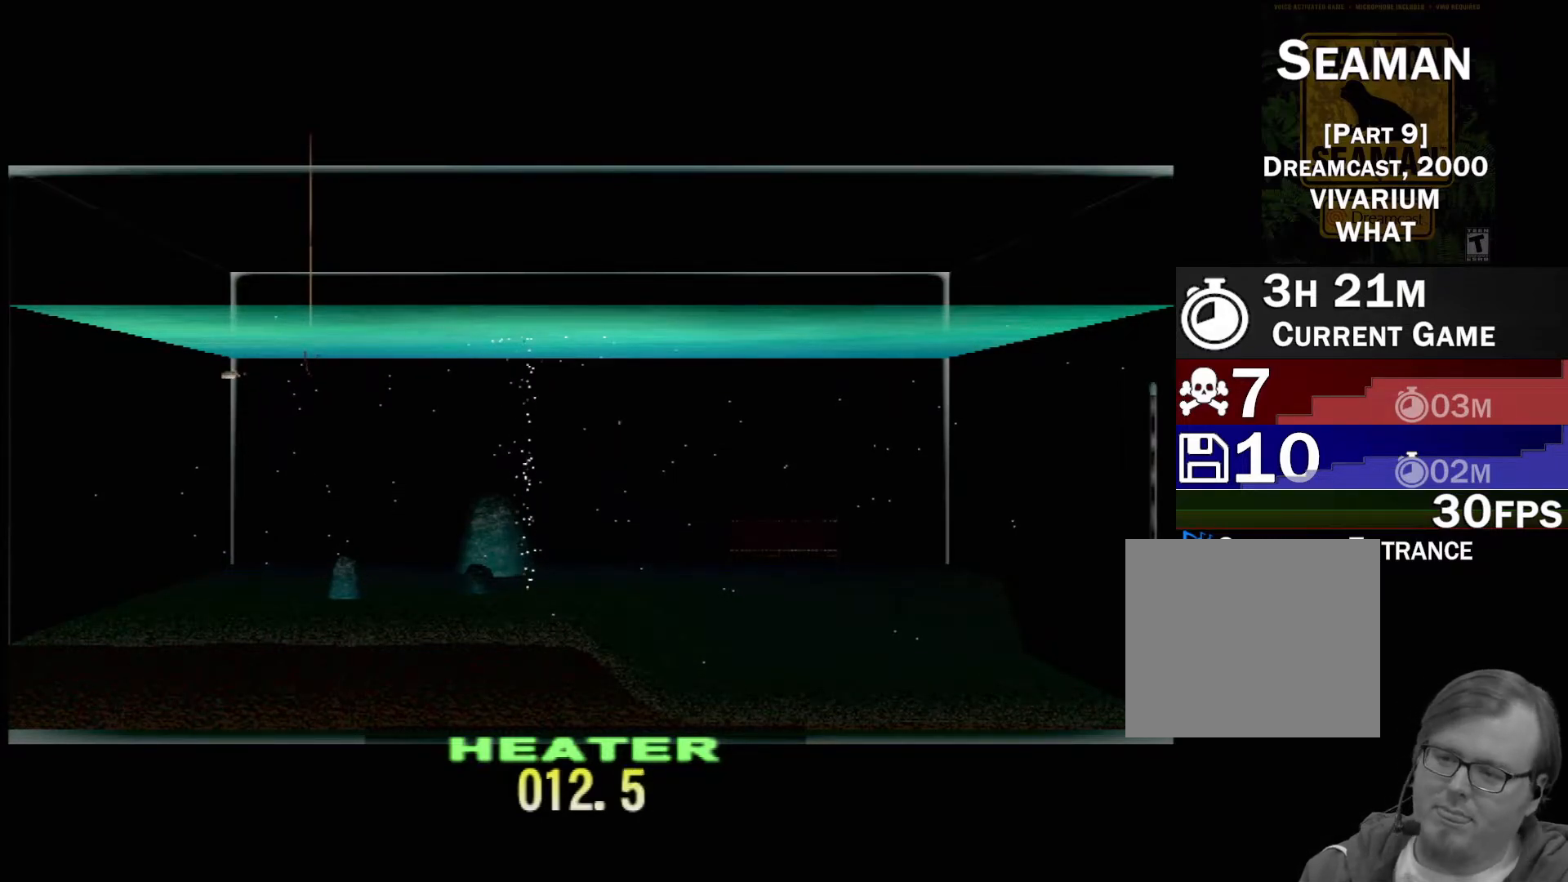
{"buttons": ["DPAD_UP"], "left_stick": "center", "events": []}
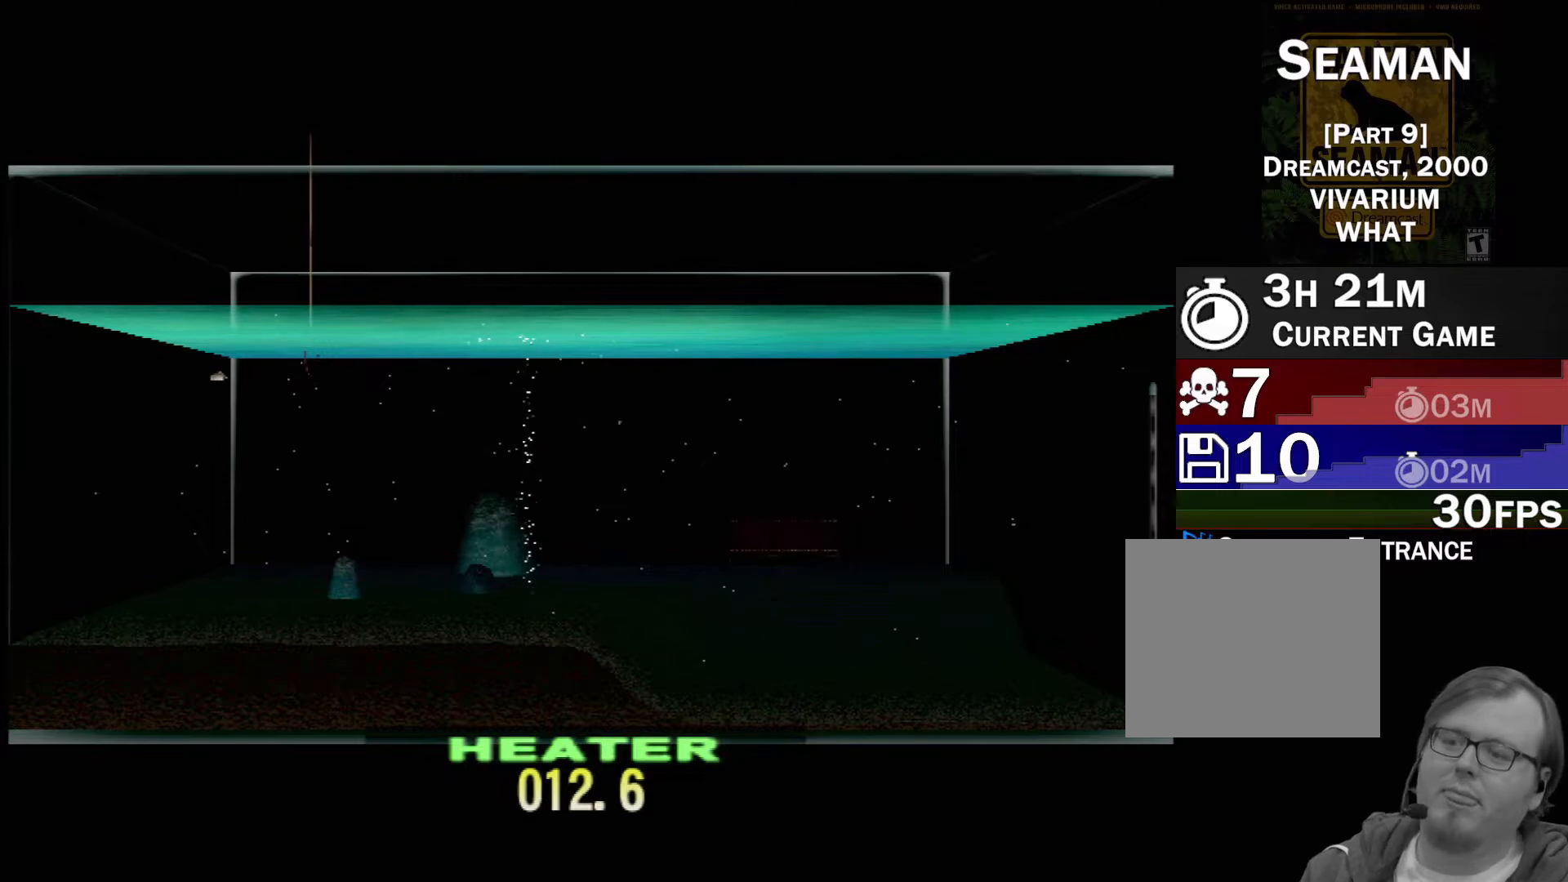
{"buttons": ["DPAD_UP"], "left_stick": "center", "events": []}
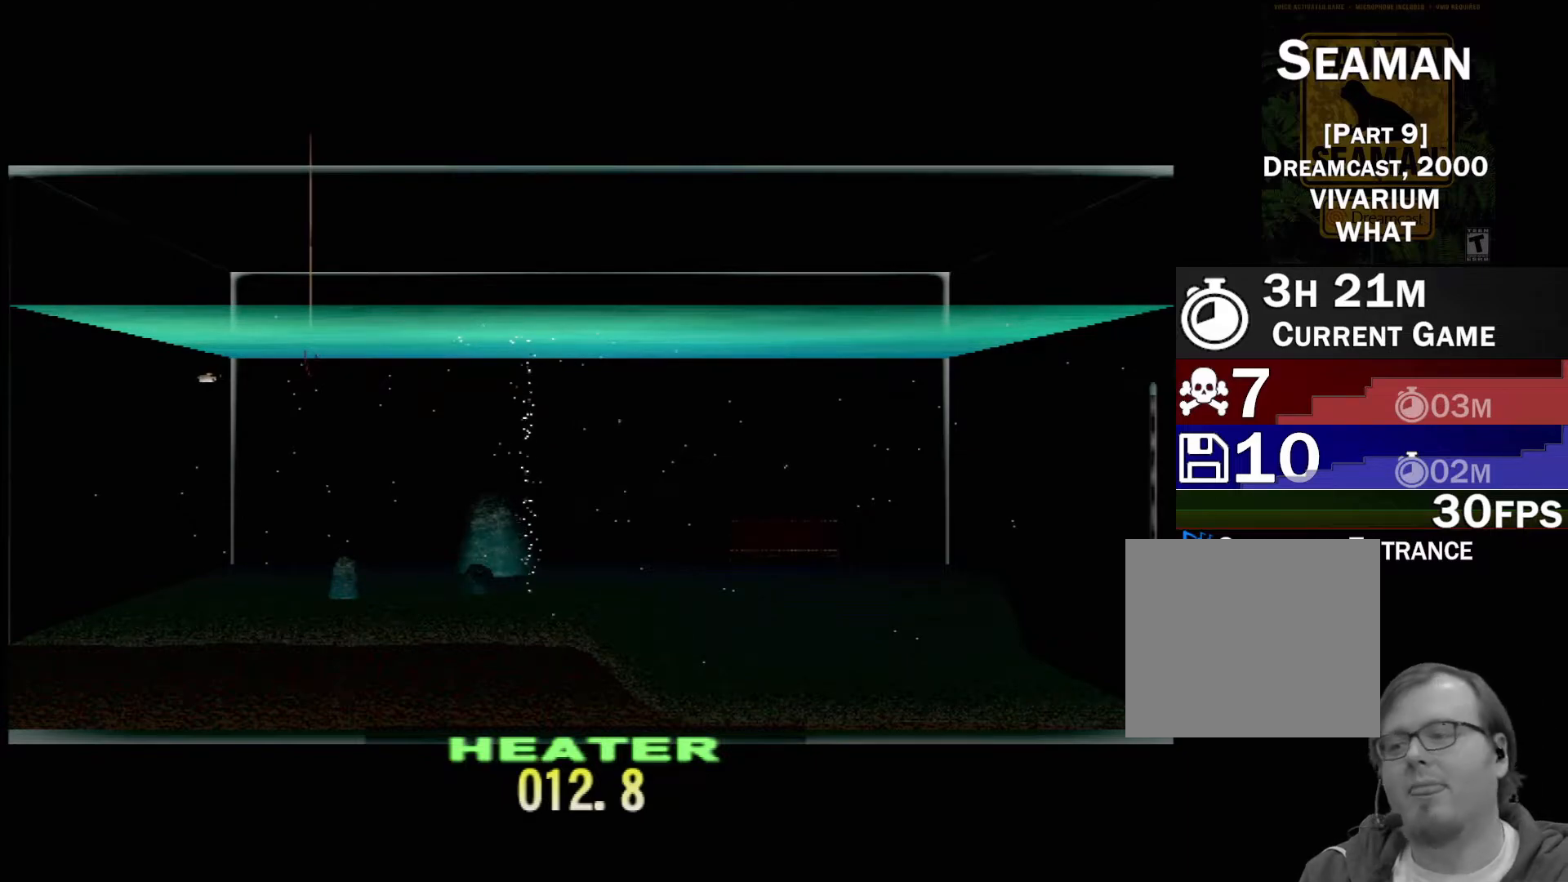
{"buttons": ["DPAD_UP"], "left_stick": "center", "events": []}
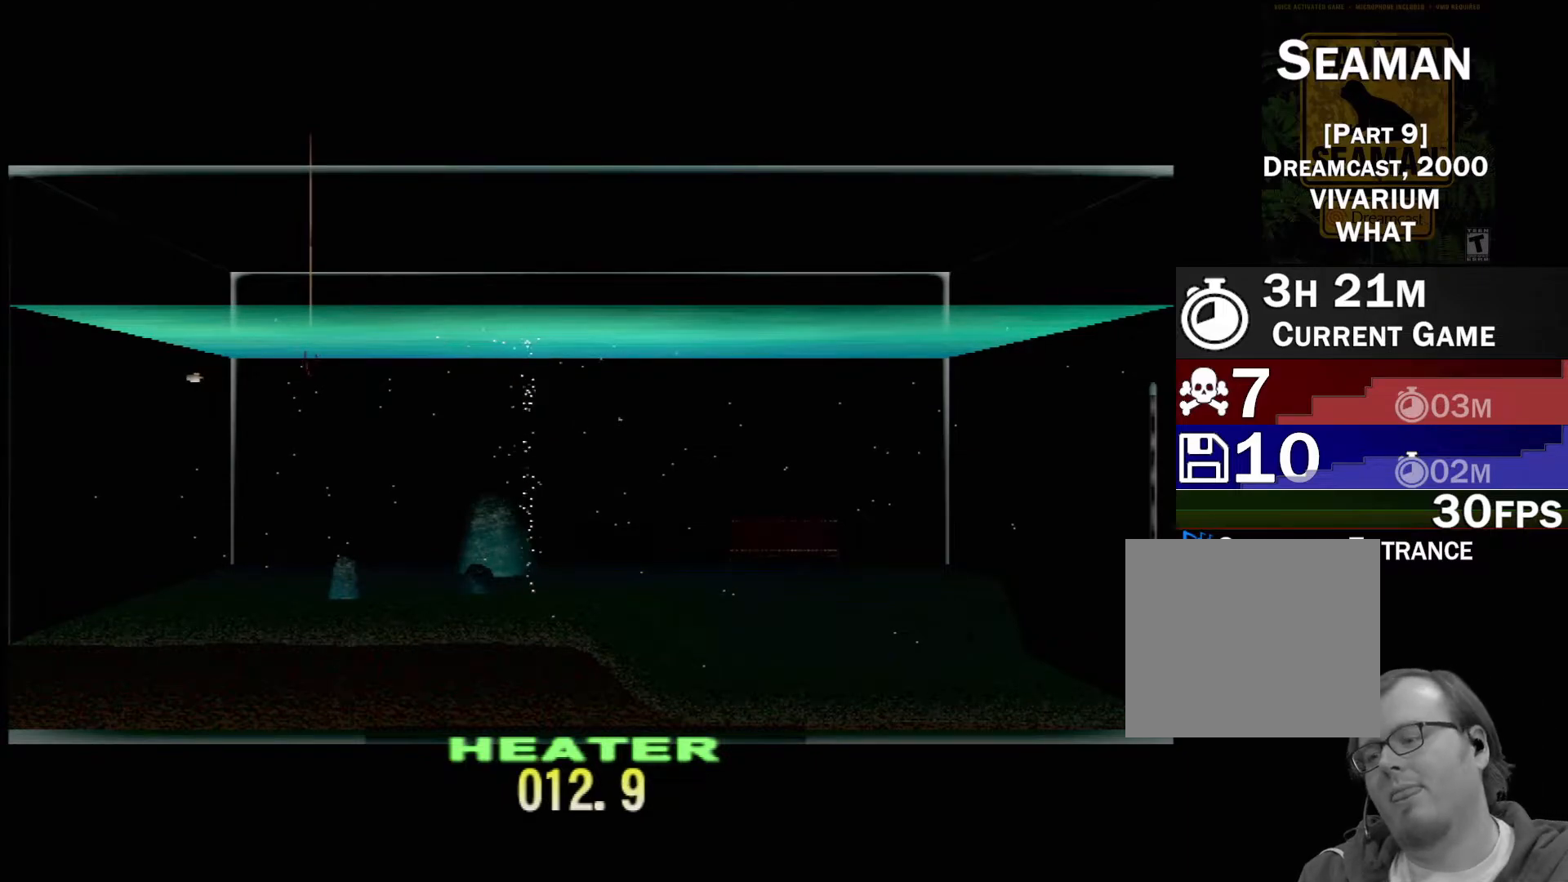
{"buttons": ["DPAD_UP"], "left_stick": "center", "events": []}
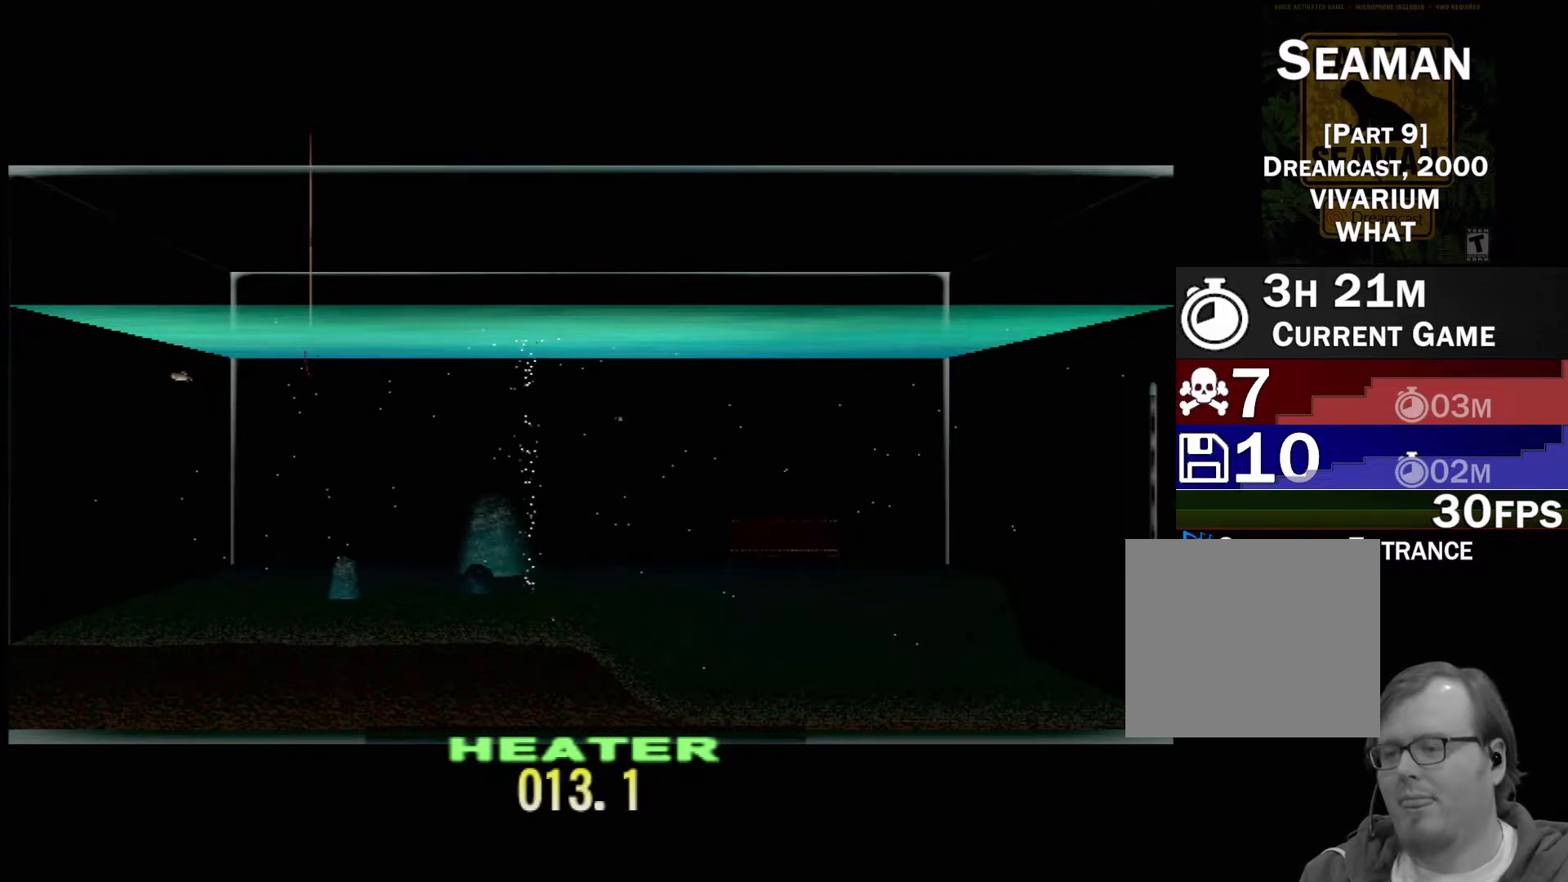
{"buttons": ["DPAD_UP"], "left_stick": "center", "events": []}
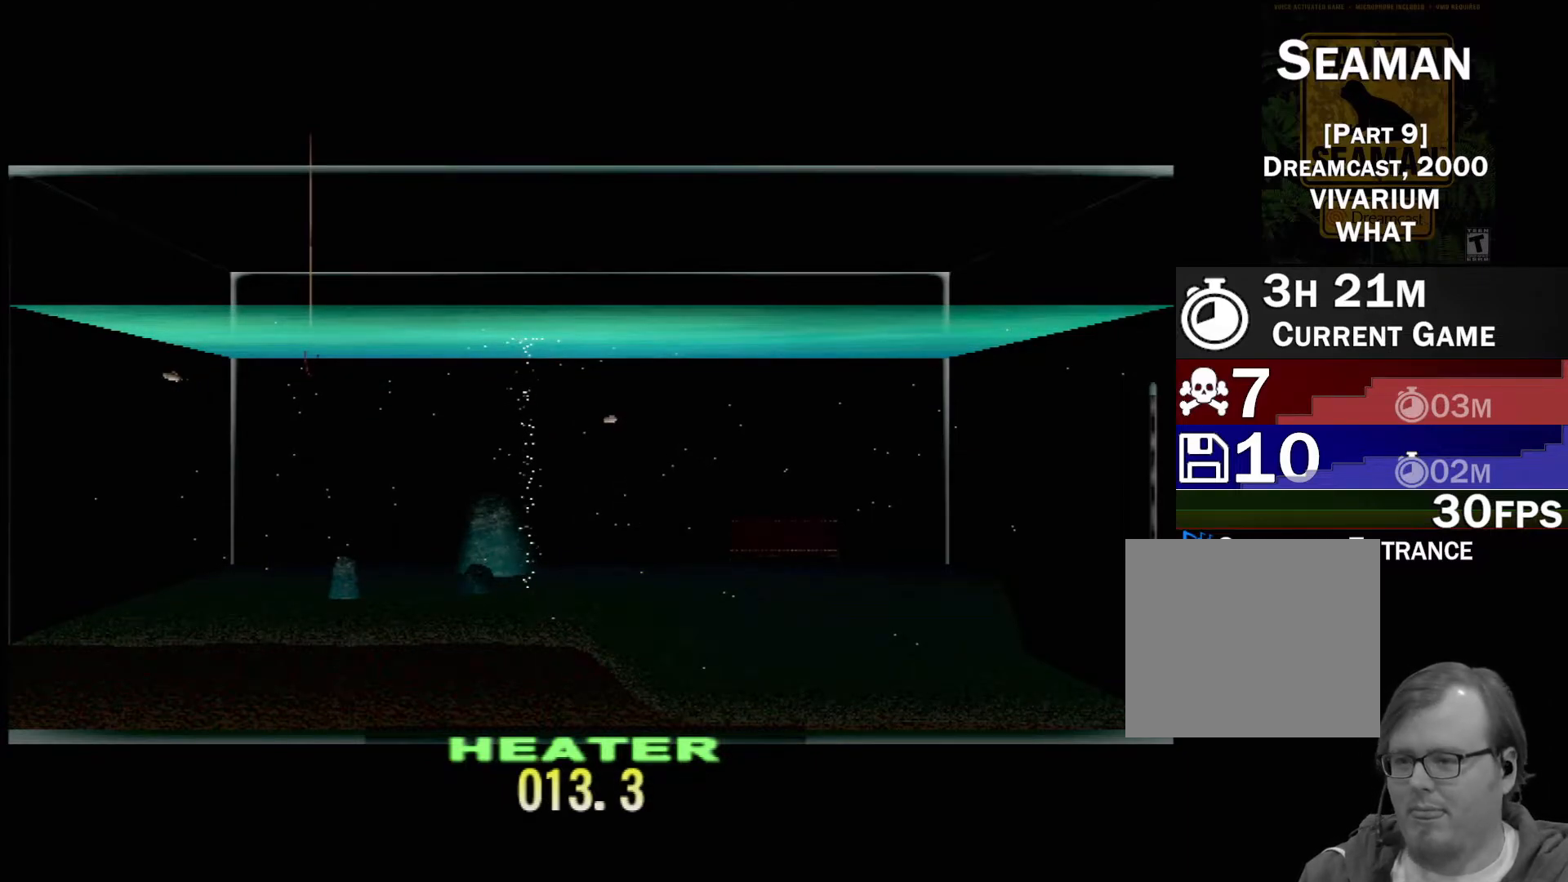
{"buttons": ["DPAD_UP"], "left_stick": "center", "events": []}
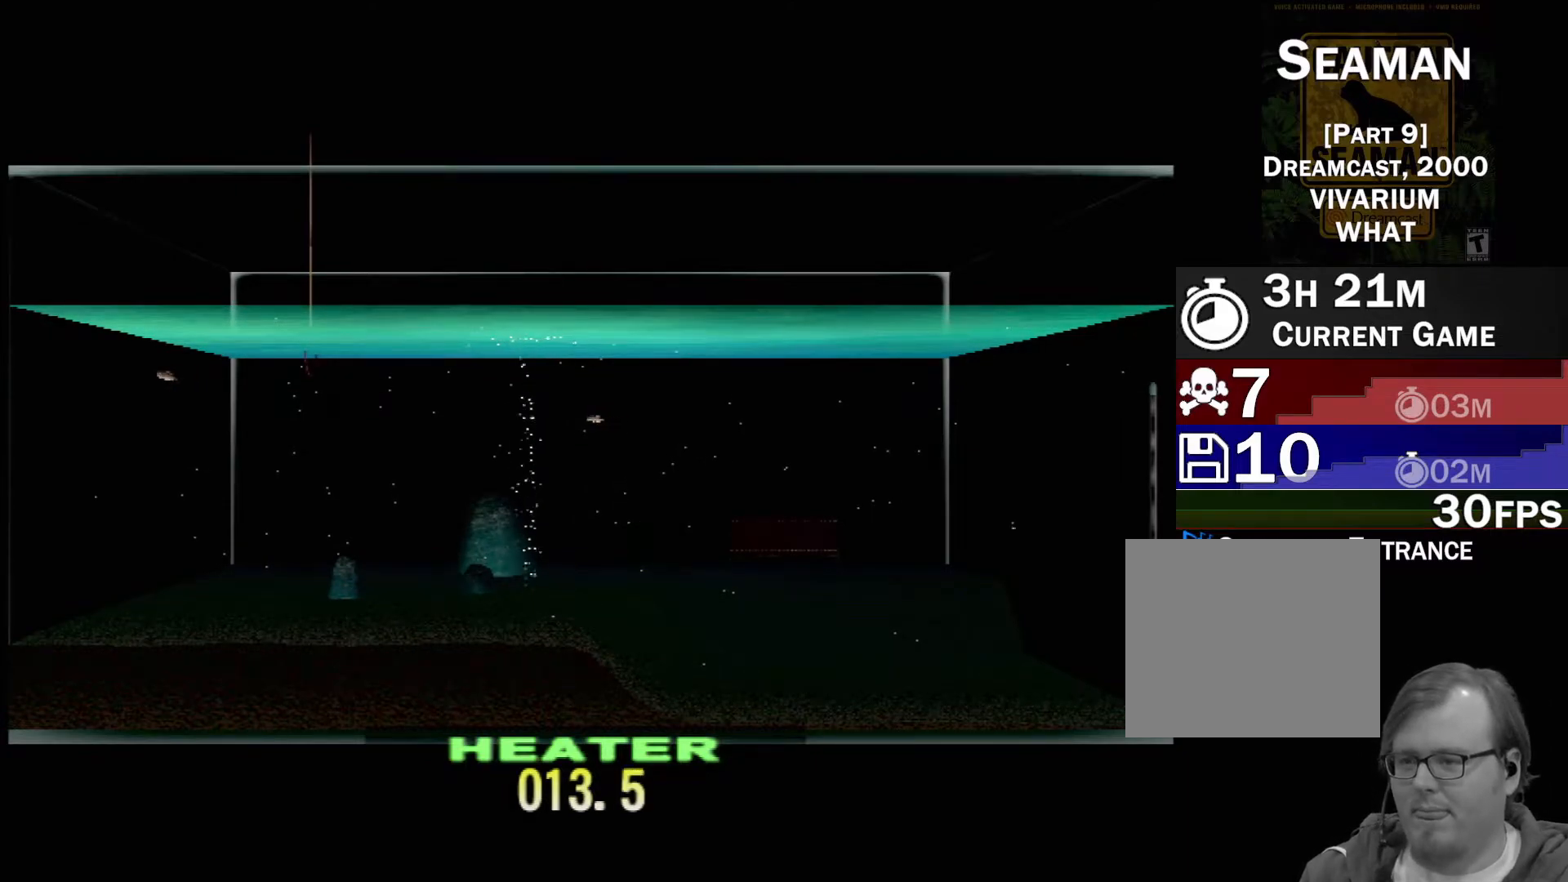
{"buttons": ["DPAD_UP"], "left_stick": "center", "events": []}
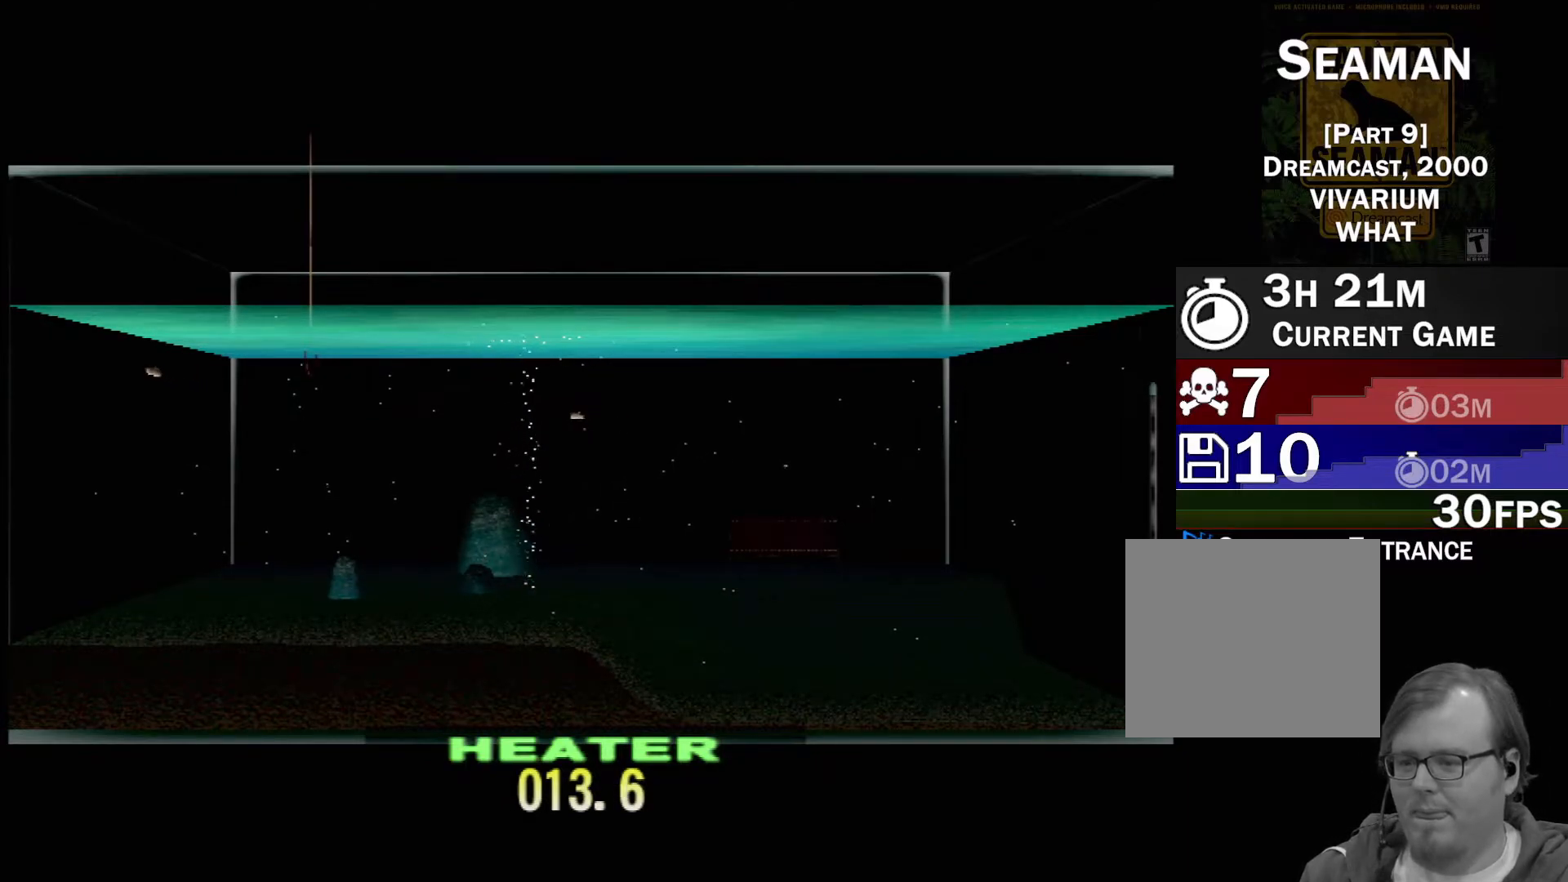
{"buttons": ["DPAD_UP"], "left_stick": "center", "events": []}
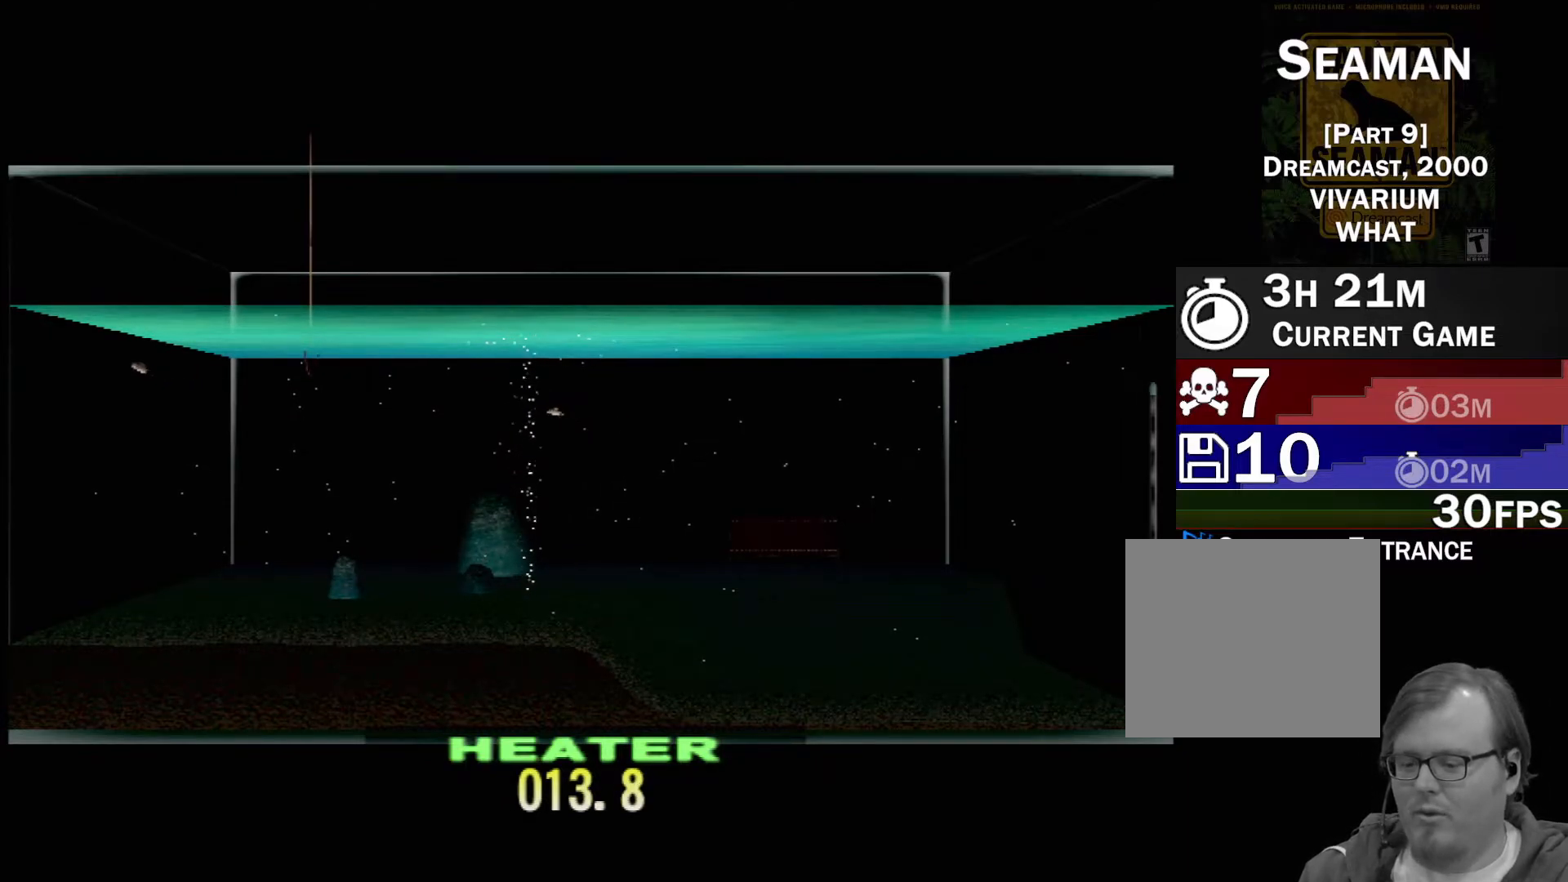
{"buttons": ["DPAD_UP"], "left_stick": "center", "events": []}
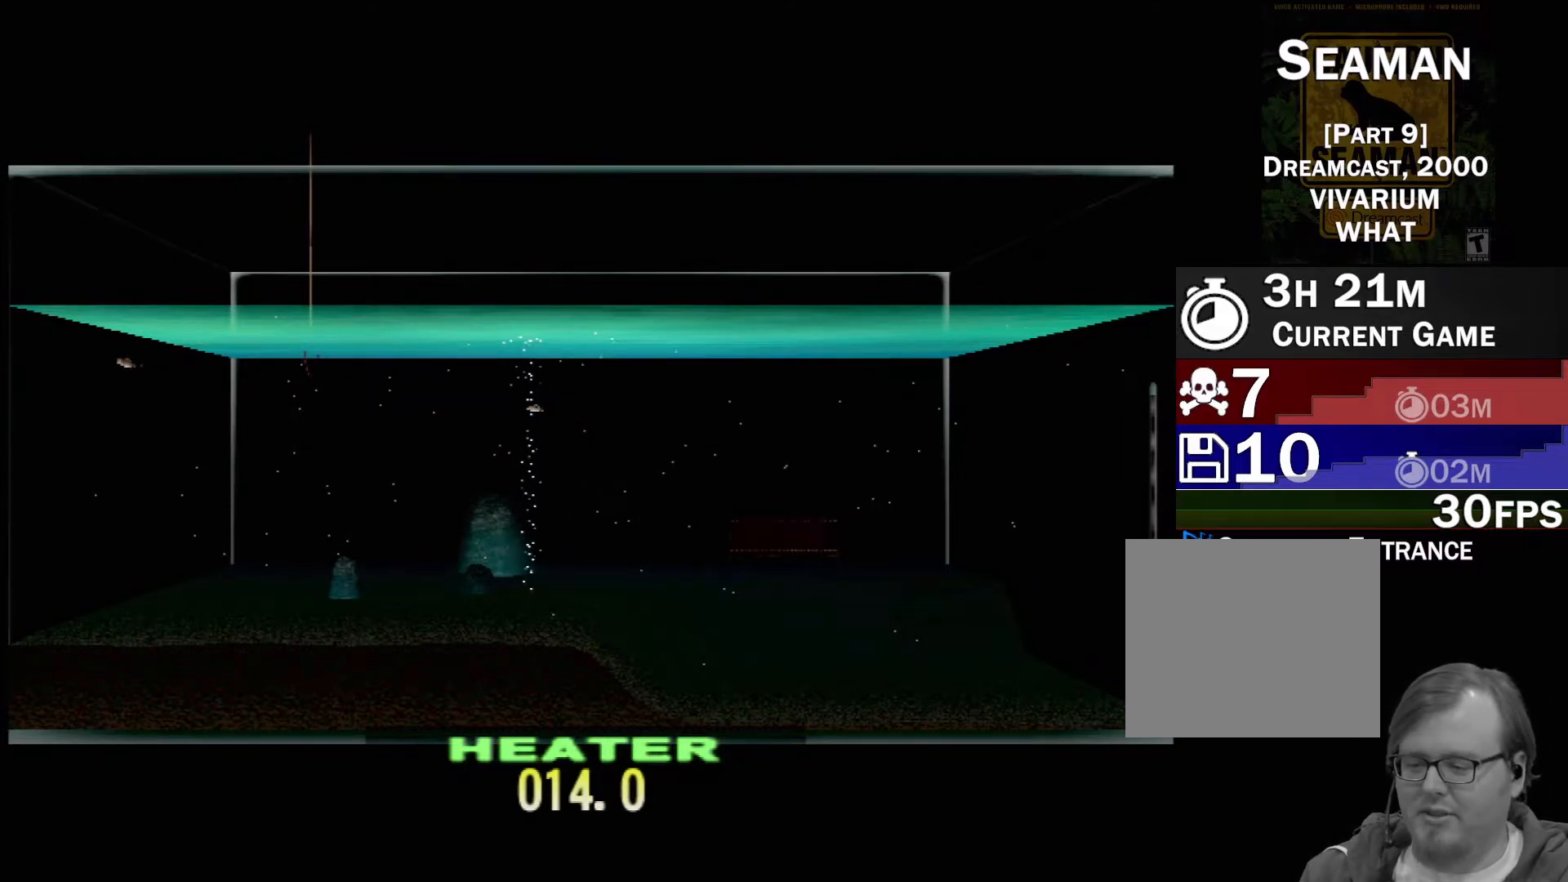
{"buttons": ["DPAD_UP"], "left_stick": "center", "events": []}